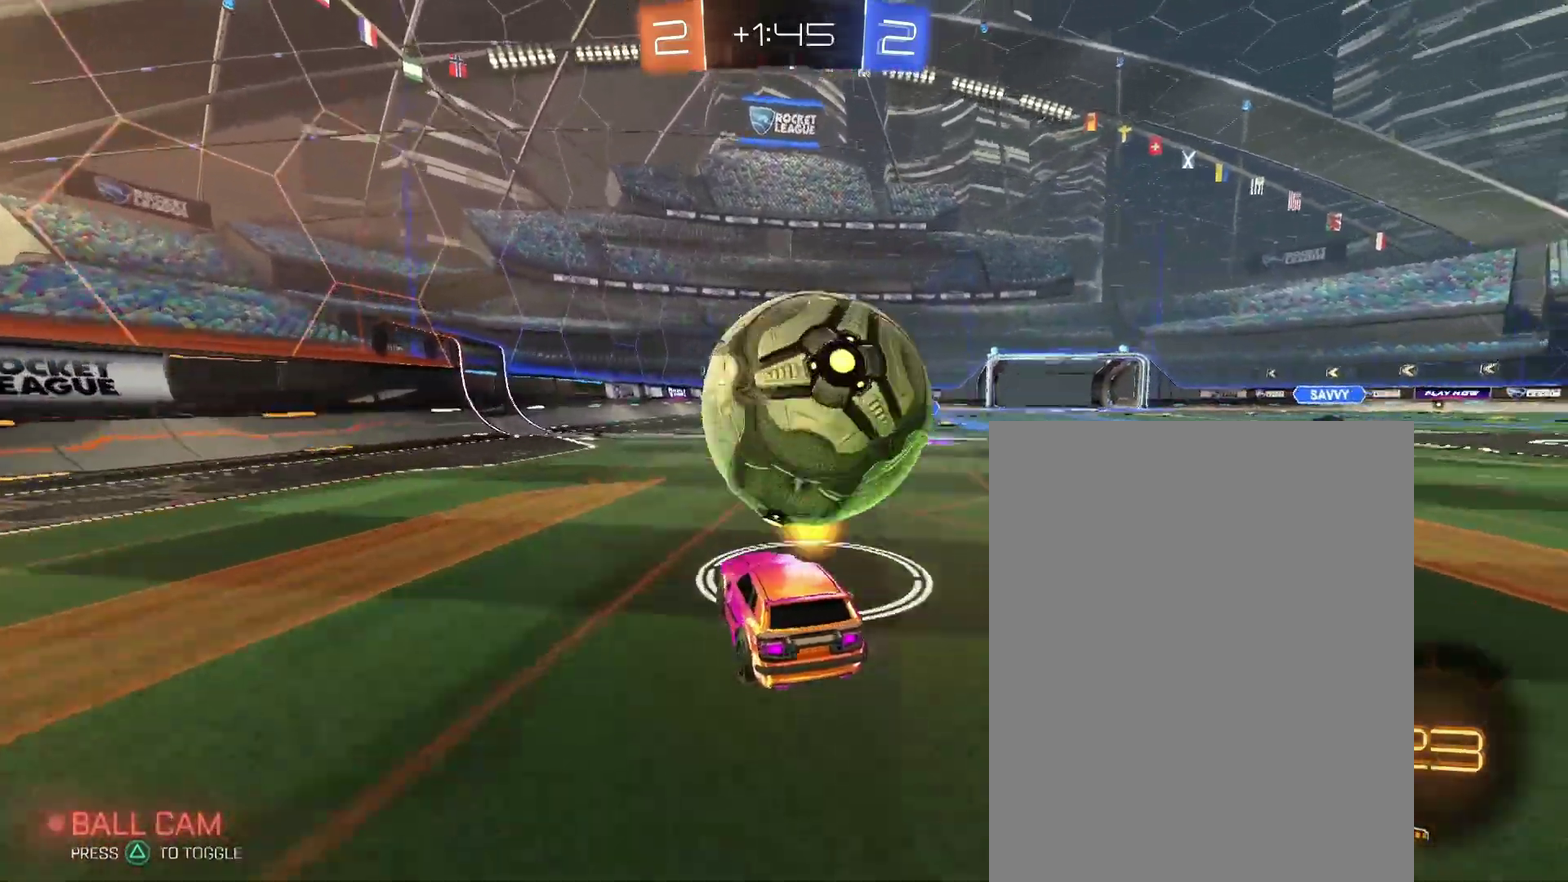
Gameplay with a controller (PlayStation layout); each line is a JSON object with the inputs held at the frame after it. "events" lists button and stick changes between this image and that frame as [ms after this image, input, new state], when the widget could be followed in between. Not read: L3 R2 R3.
{"buttons": [], "left_stick": "center", "right_stick": "center", "events": []}
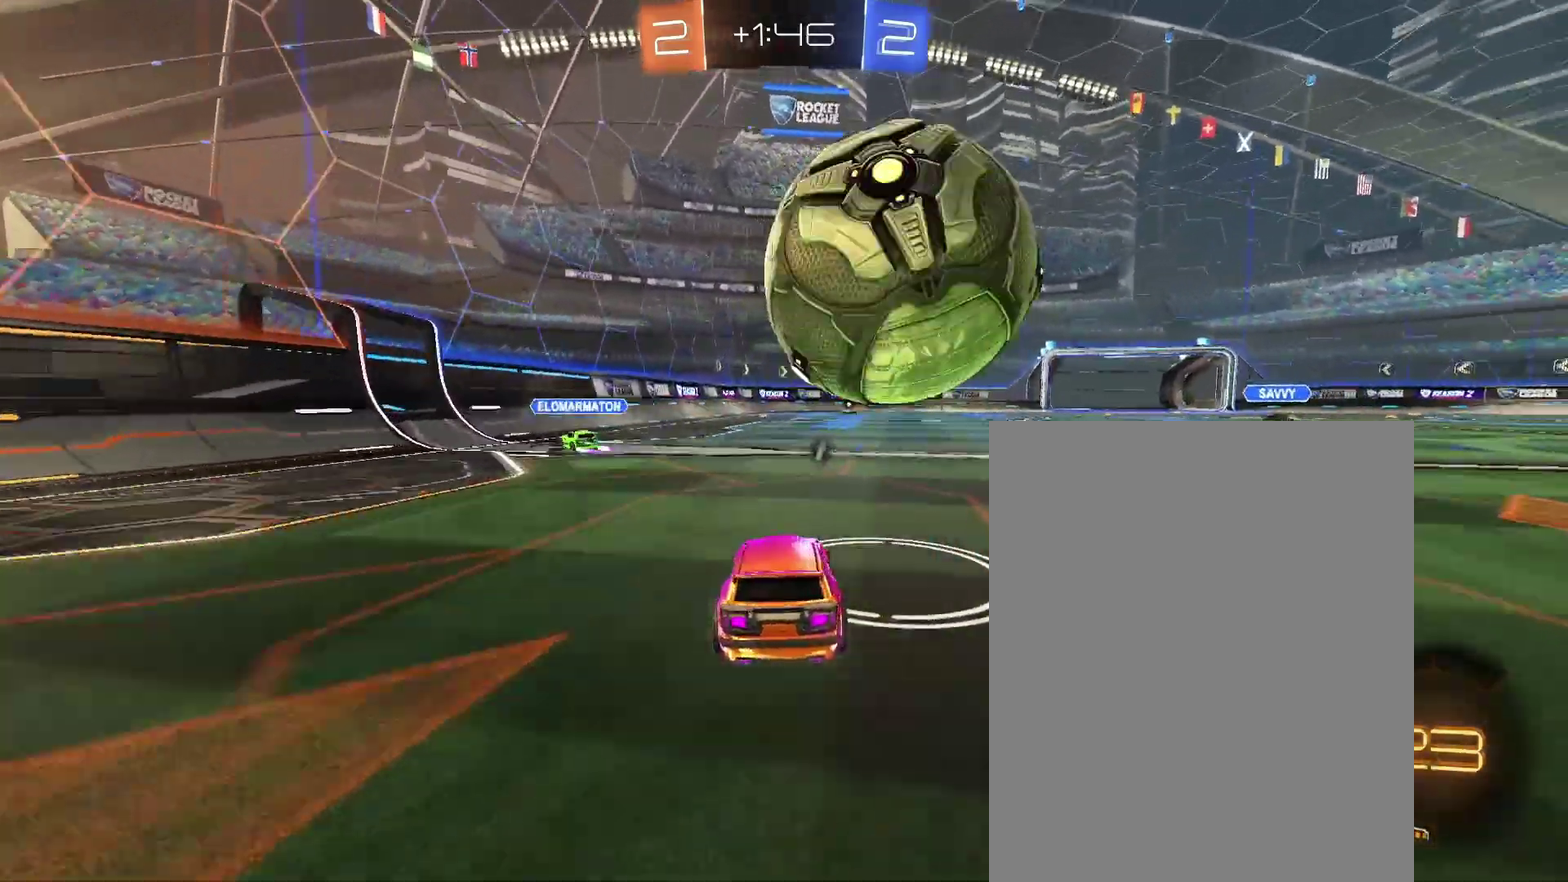
{"buttons": [], "left_stick": "right", "right_stick": "center"}
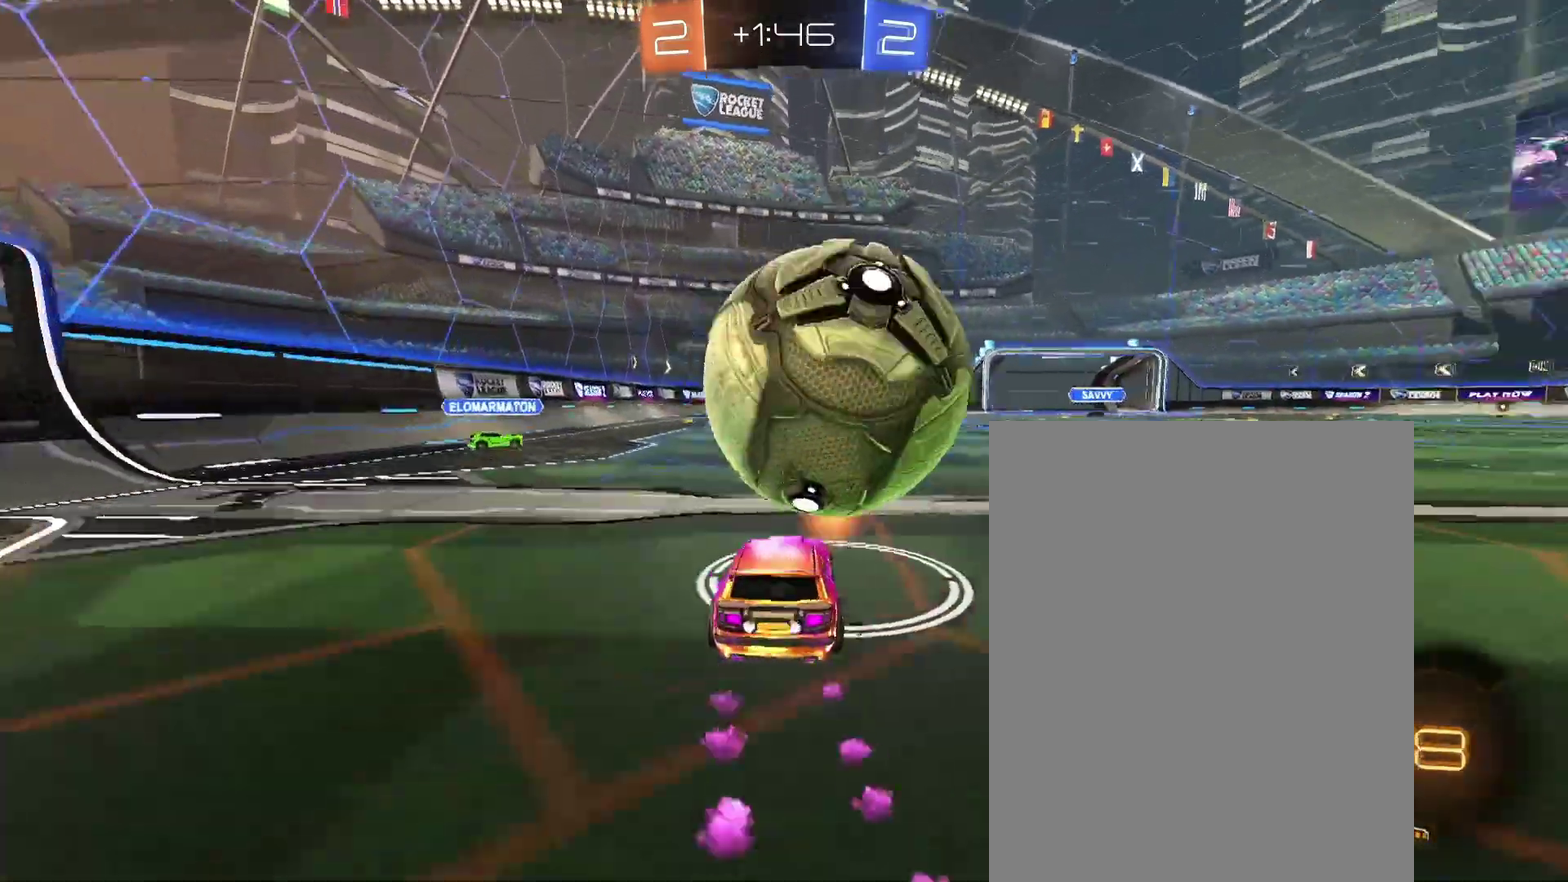
{"buttons": [], "left_stick": "up-right", "right_stick": "center"}
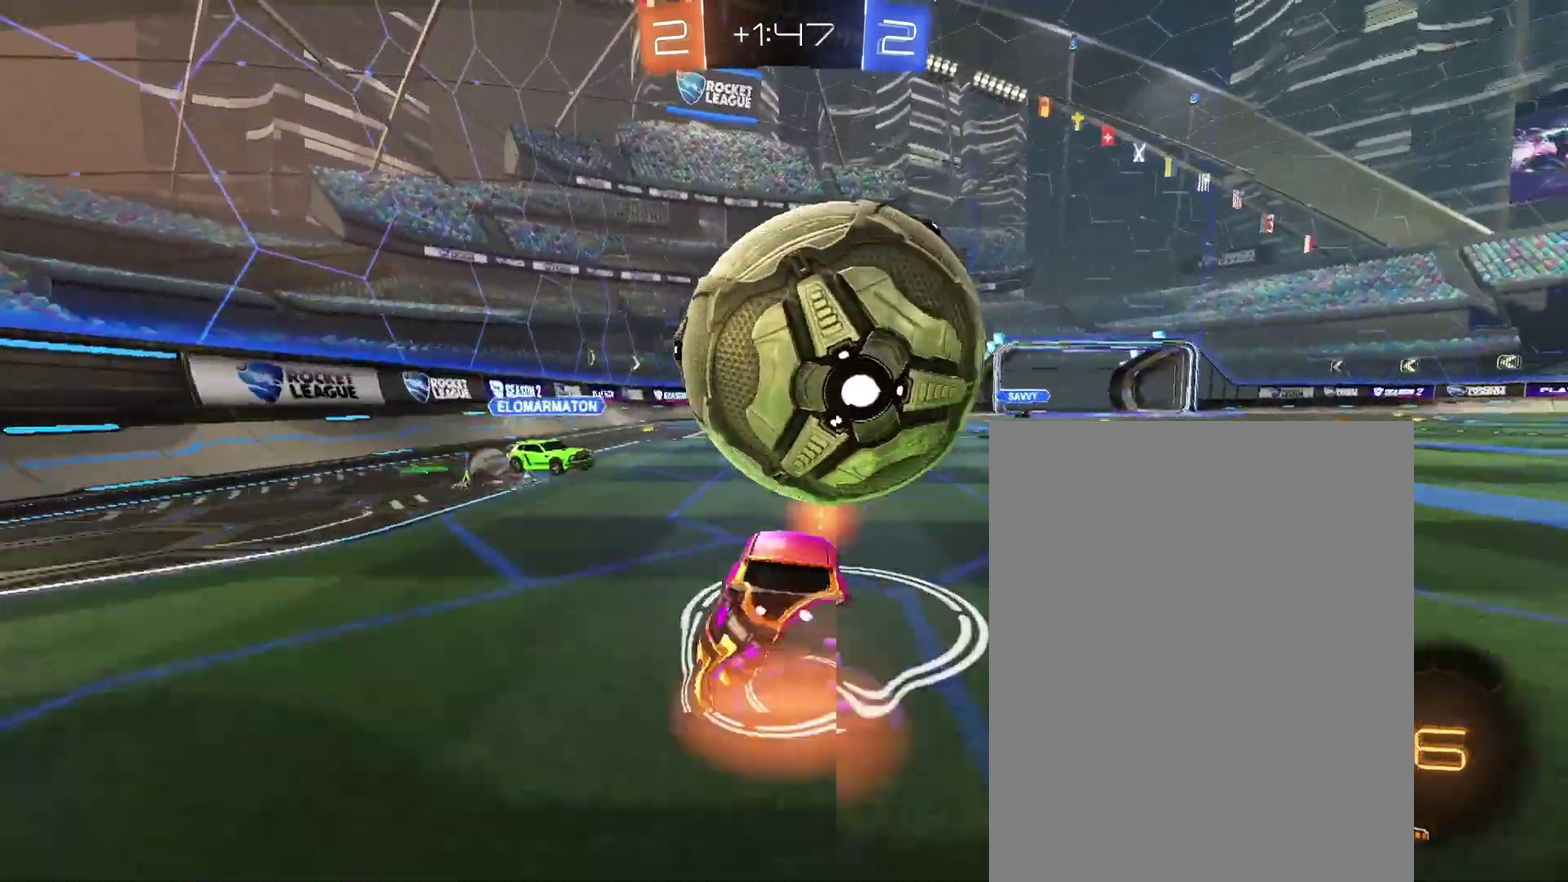
{"buttons": [], "left_stick": "down-right", "right_stick": "center"}
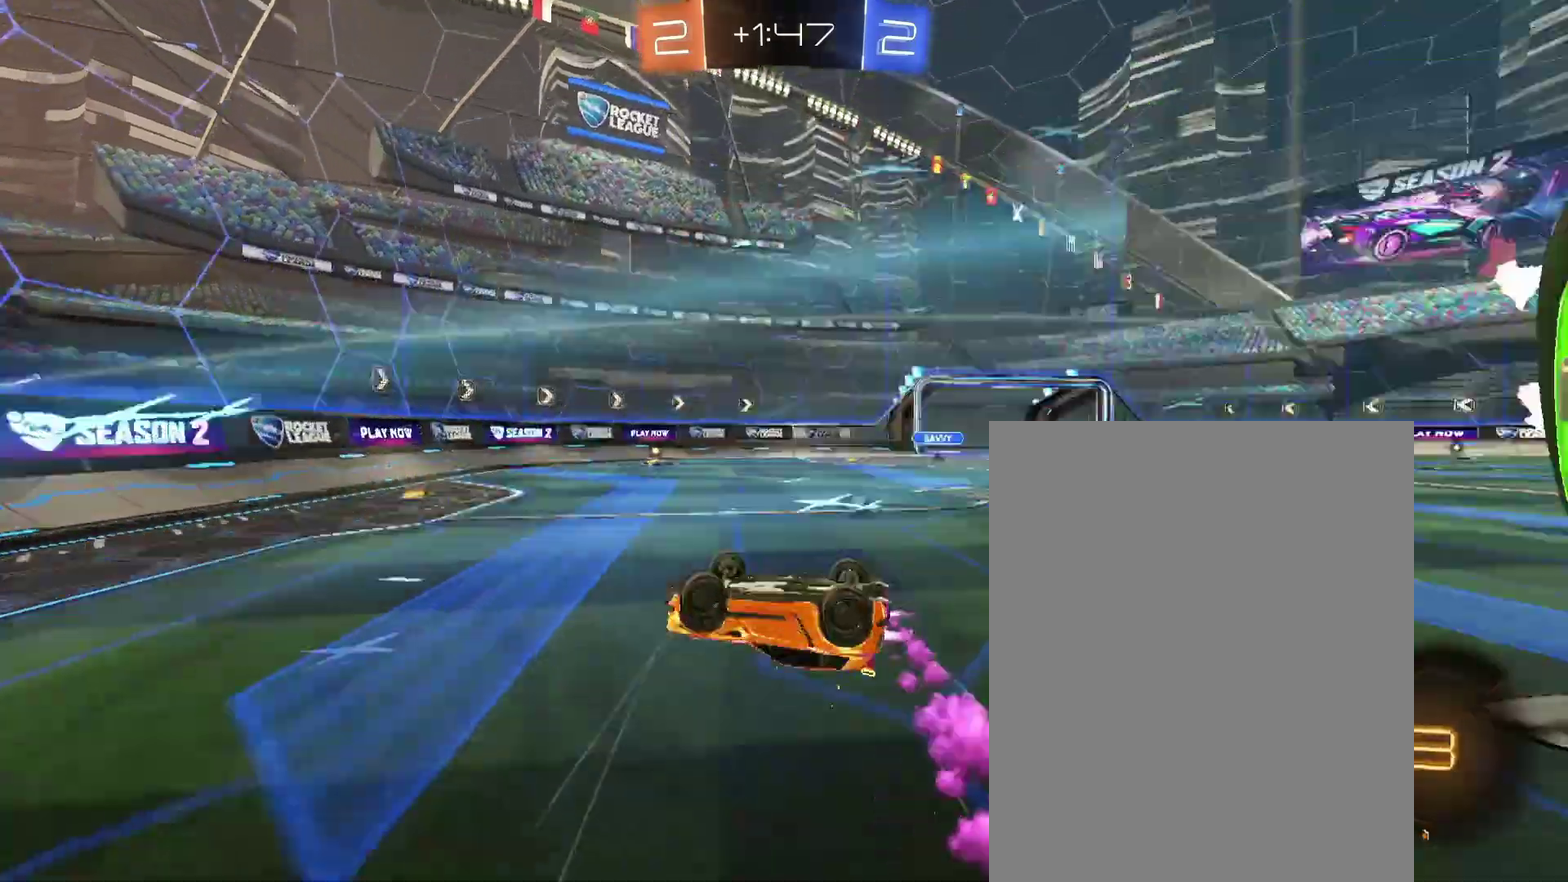
{"buttons": [], "left_stick": "center", "right_stick": "center"}
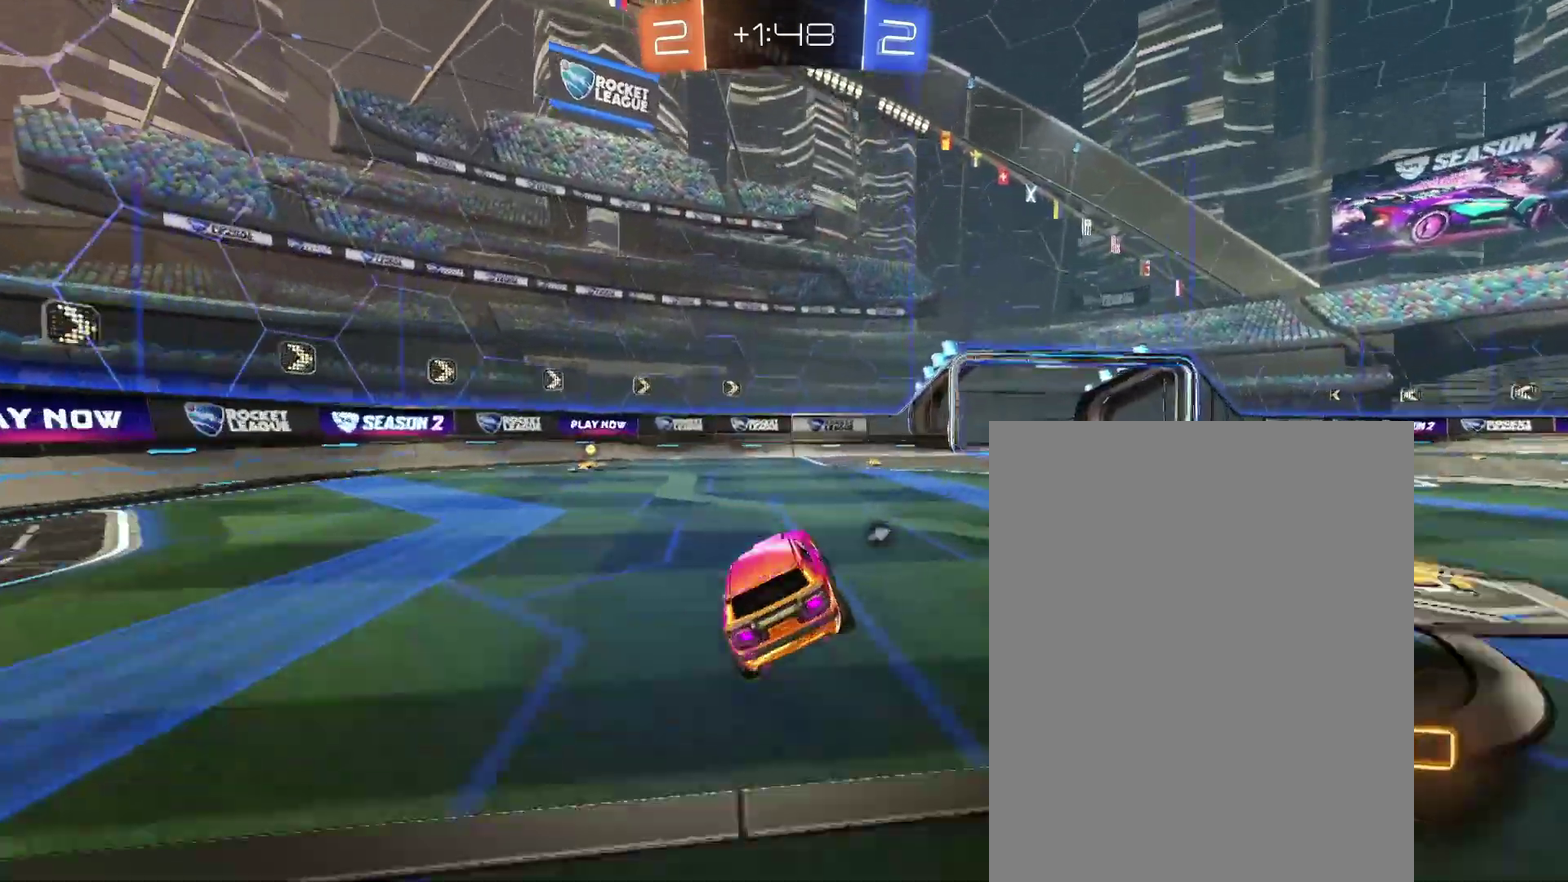
{"buttons": [], "left_stick": "left", "right_stick": "center"}
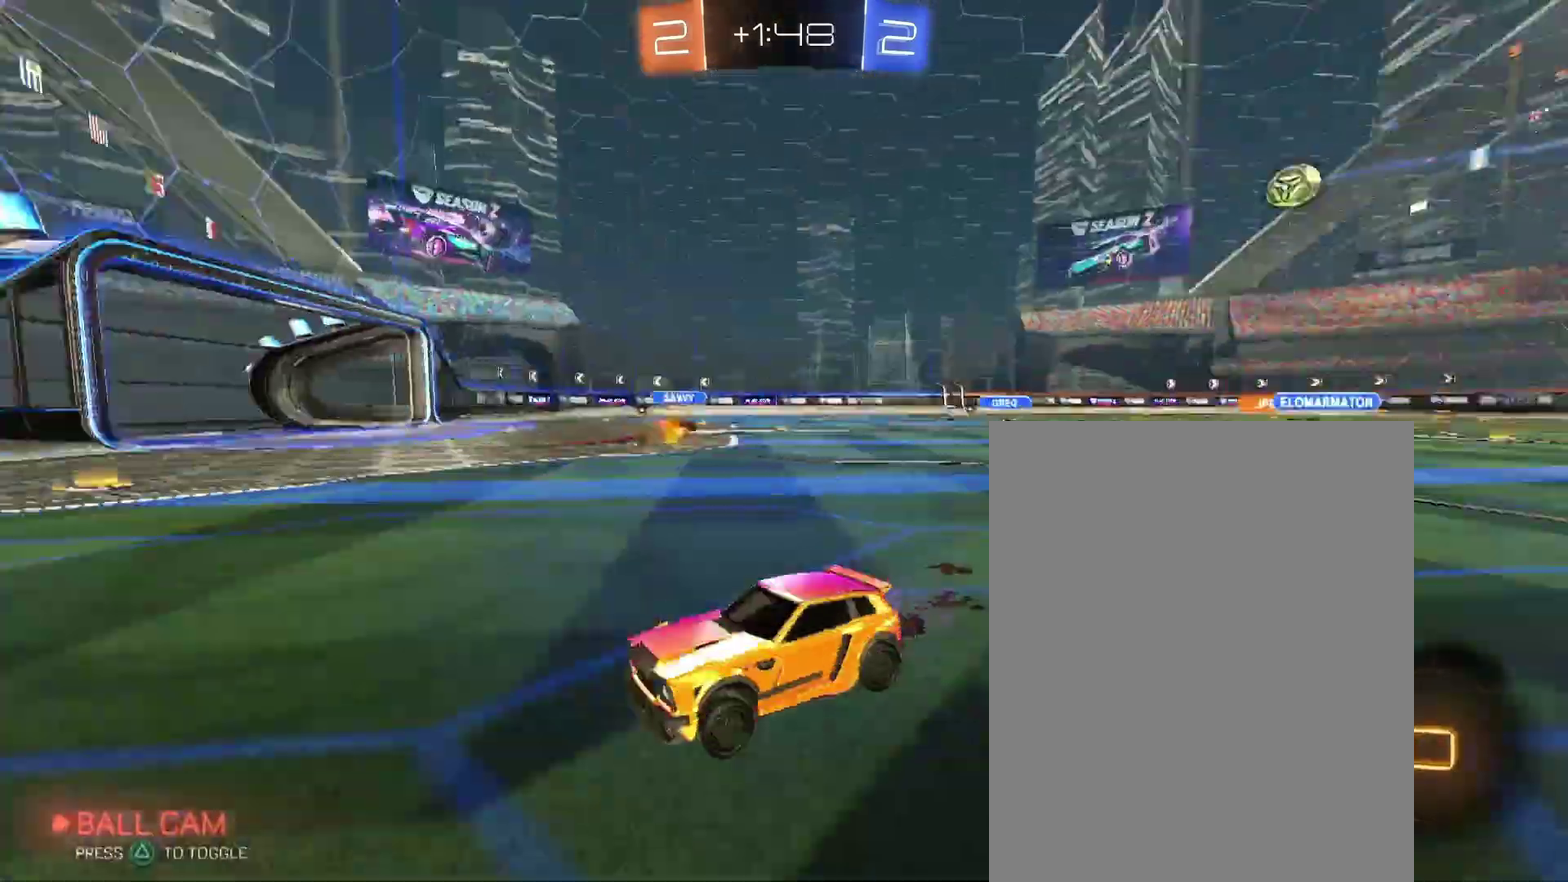
{"buttons": [], "left_stick": "right", "right_stick": "center"}
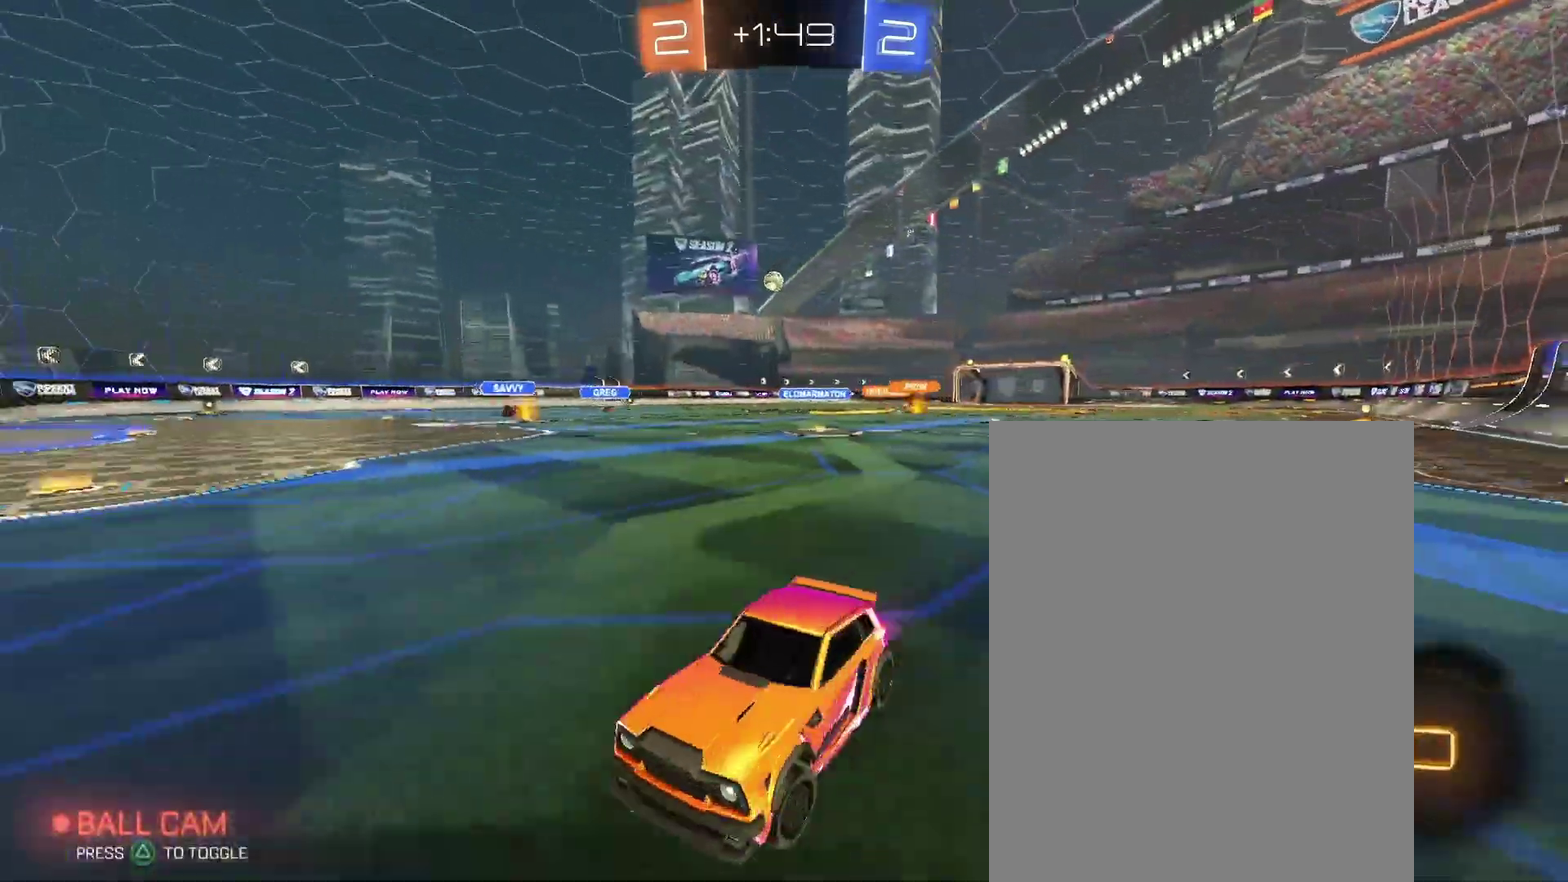
{"buttons": [], "left_stick": "right", "right_stick": "center", "events": []}
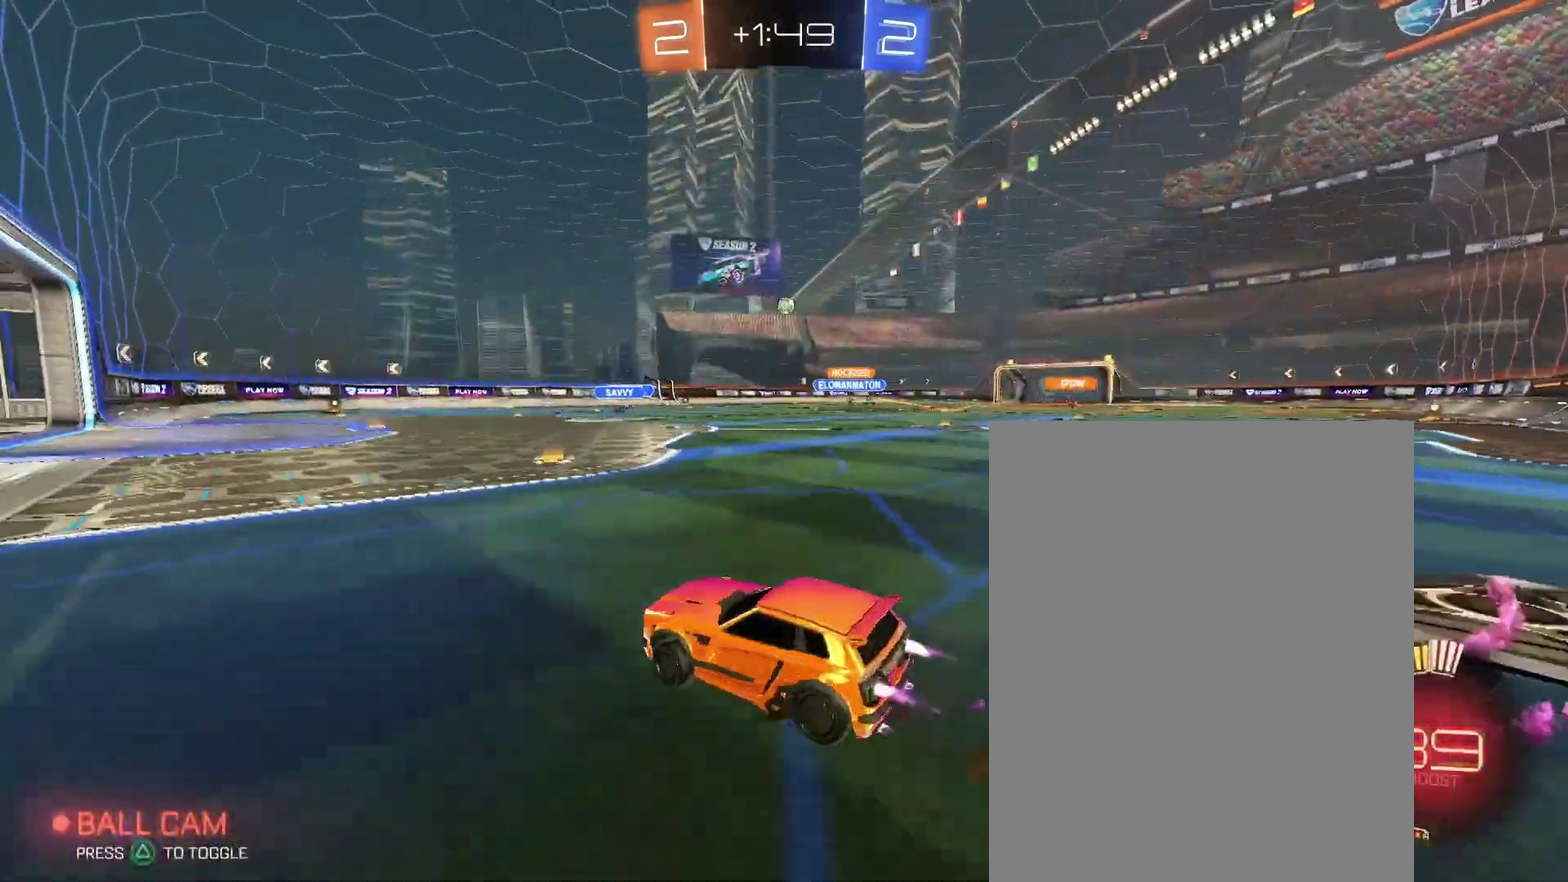
{"buttons": [], "left_stick": "up-right", "right_stick": "center"}
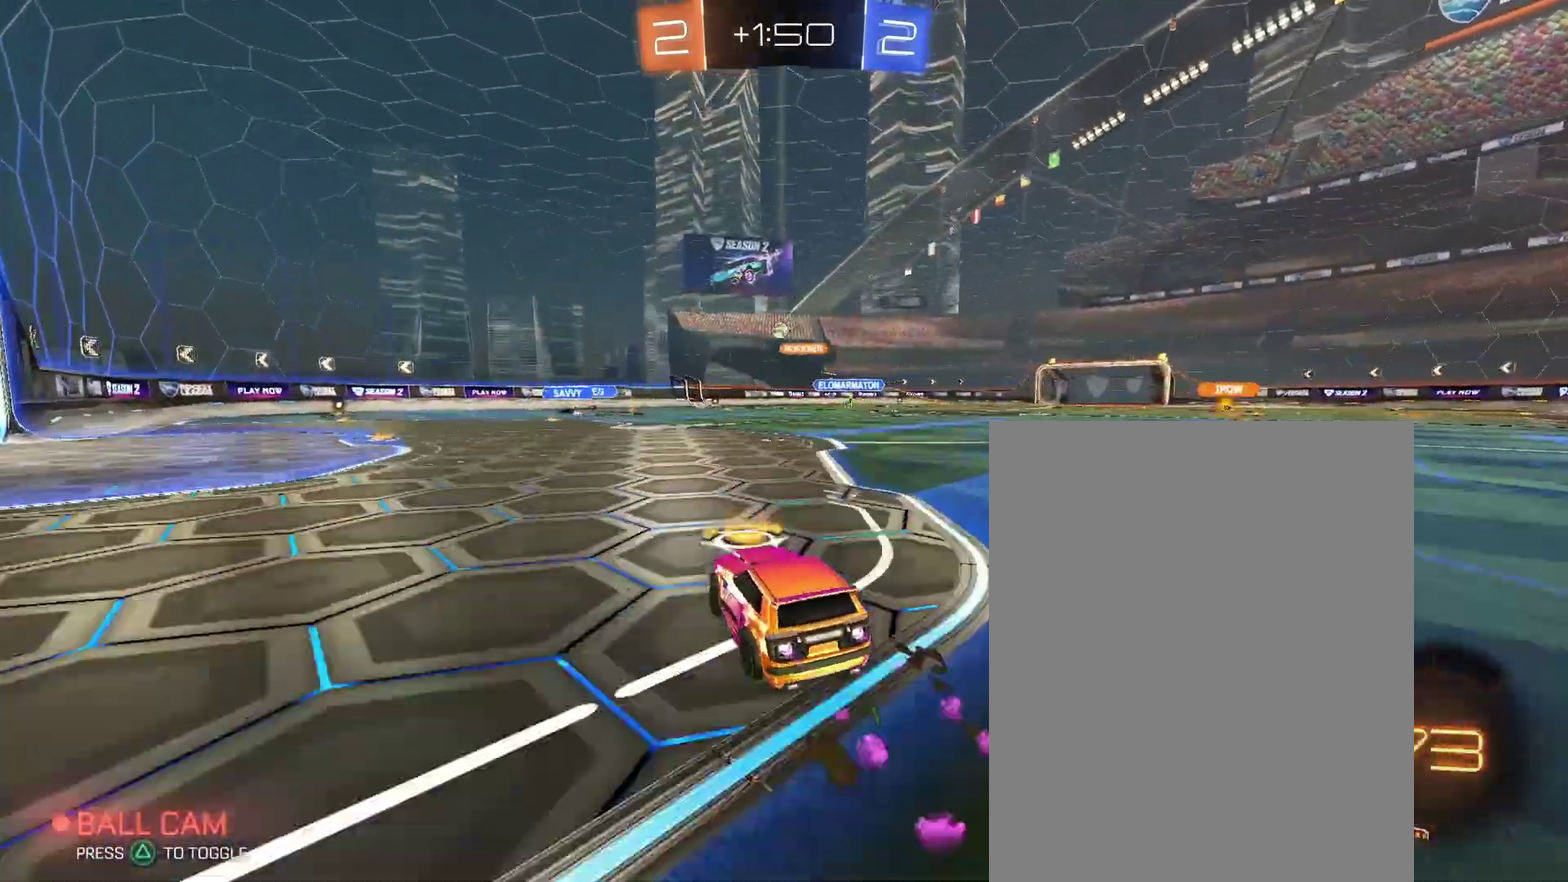
{"buttons": [], "left_stick": "center", "right_stick": "center"}
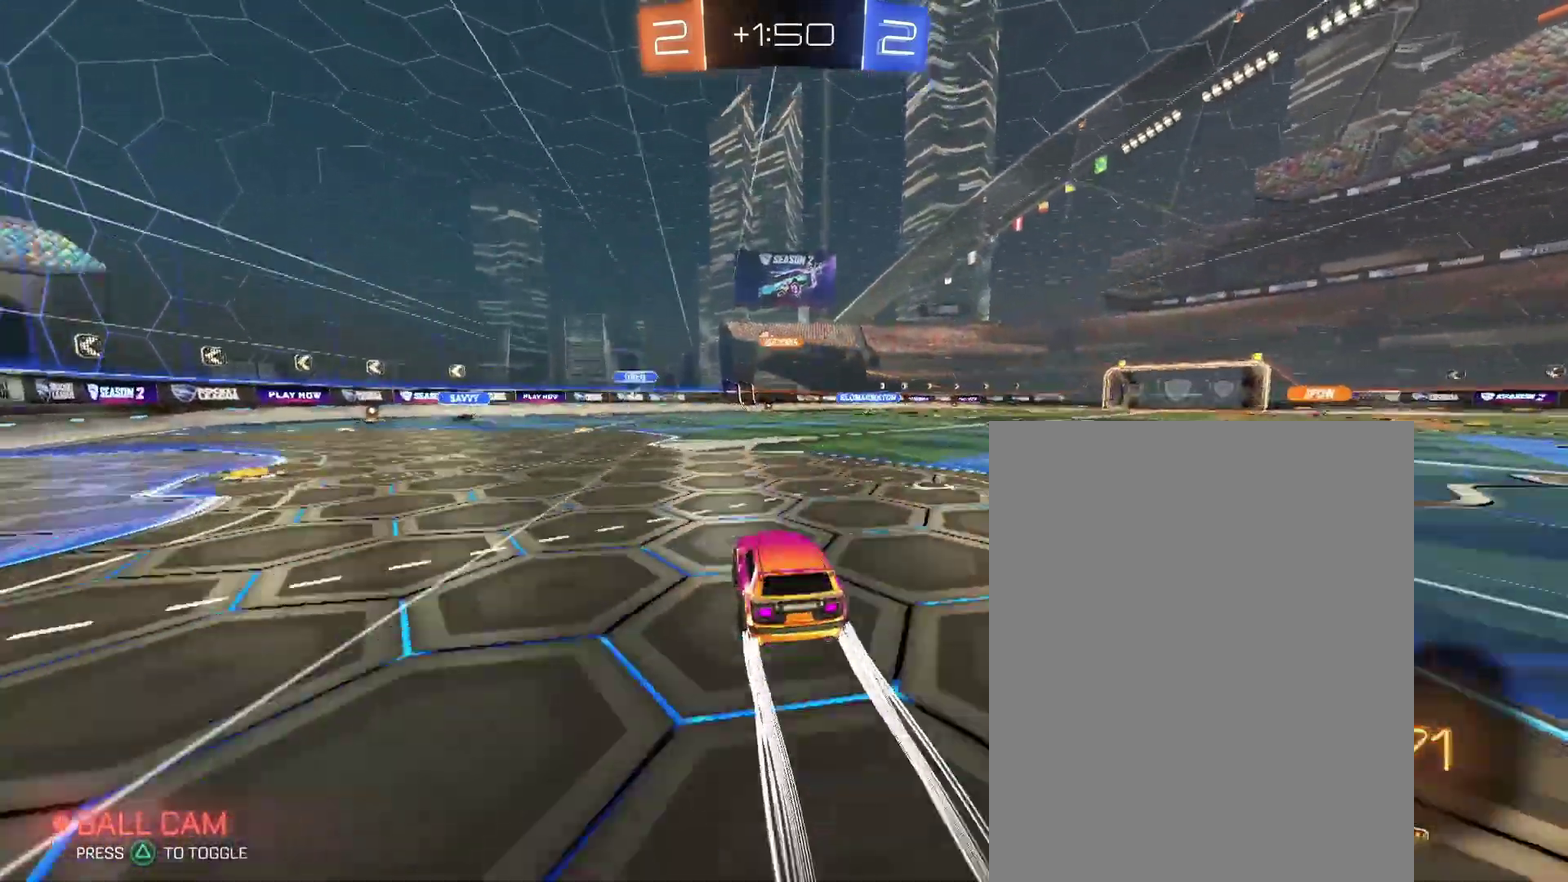
{"buttons": [], "left_stick": "center", "right_stick": "center", "events": []}
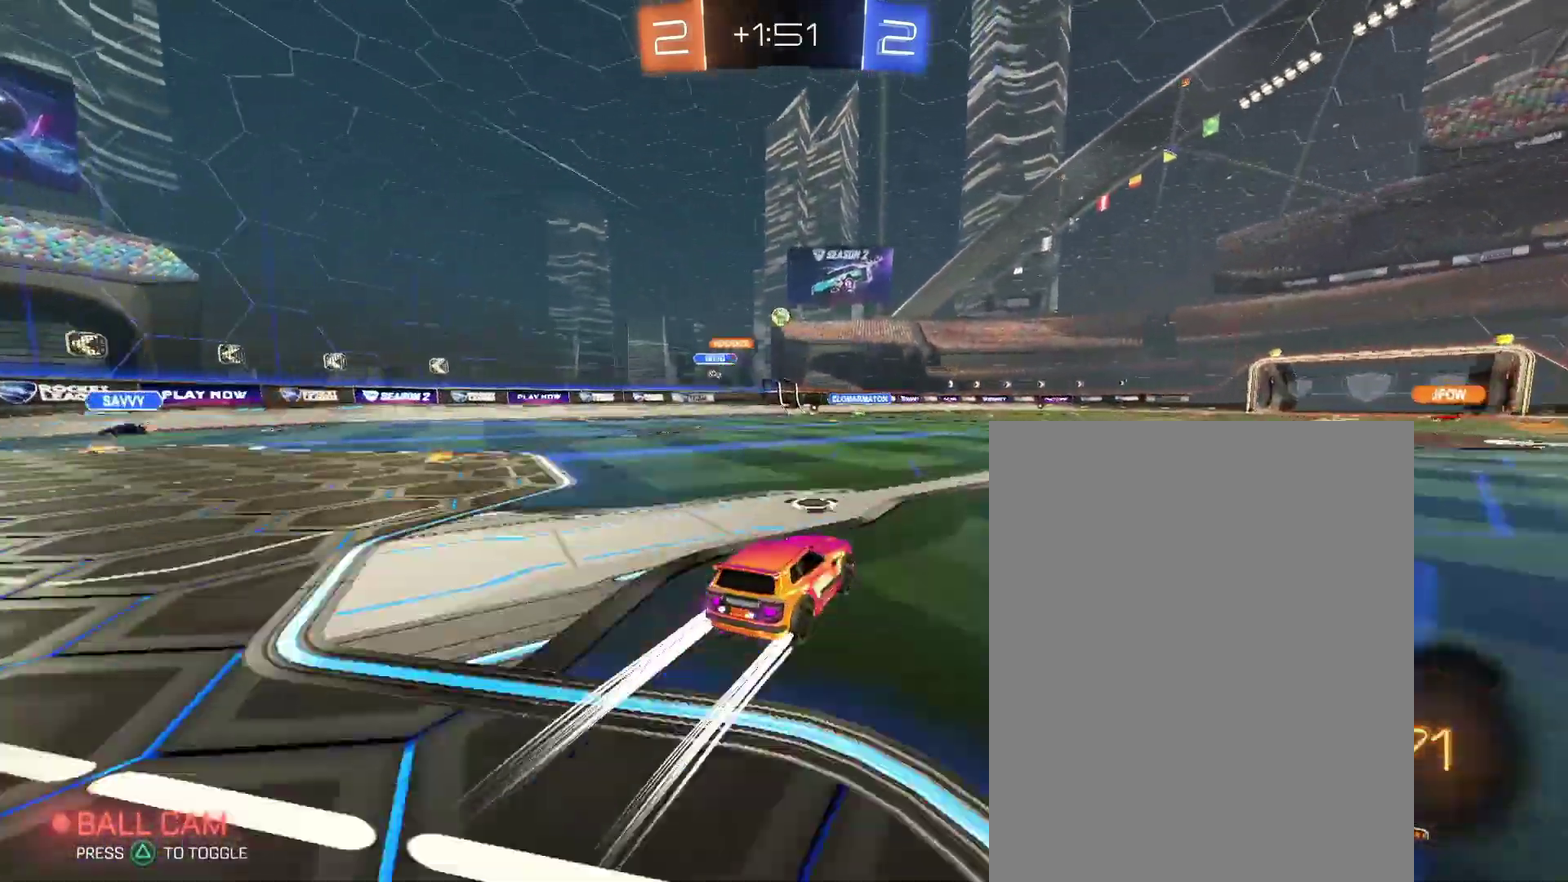
{"buttons": [], "left_stick": "center", "right_stick": "center", "events": [[267, "L2", "down"], [433, "L2", "up"]]}
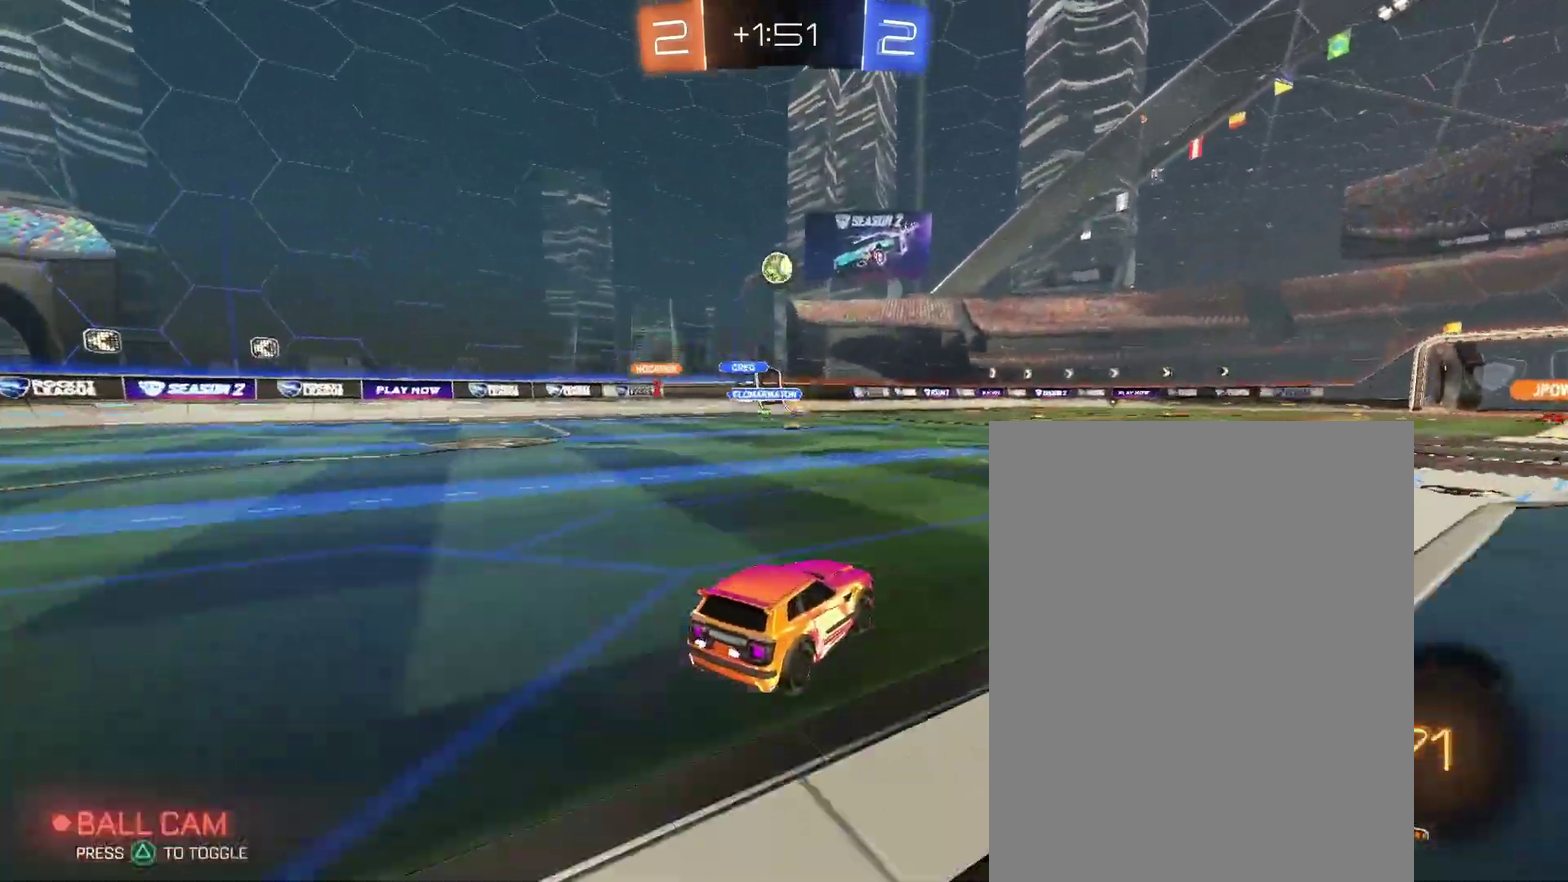
{"buttons": [], "left_stick": "center", "right_stick": "center", "events": []}
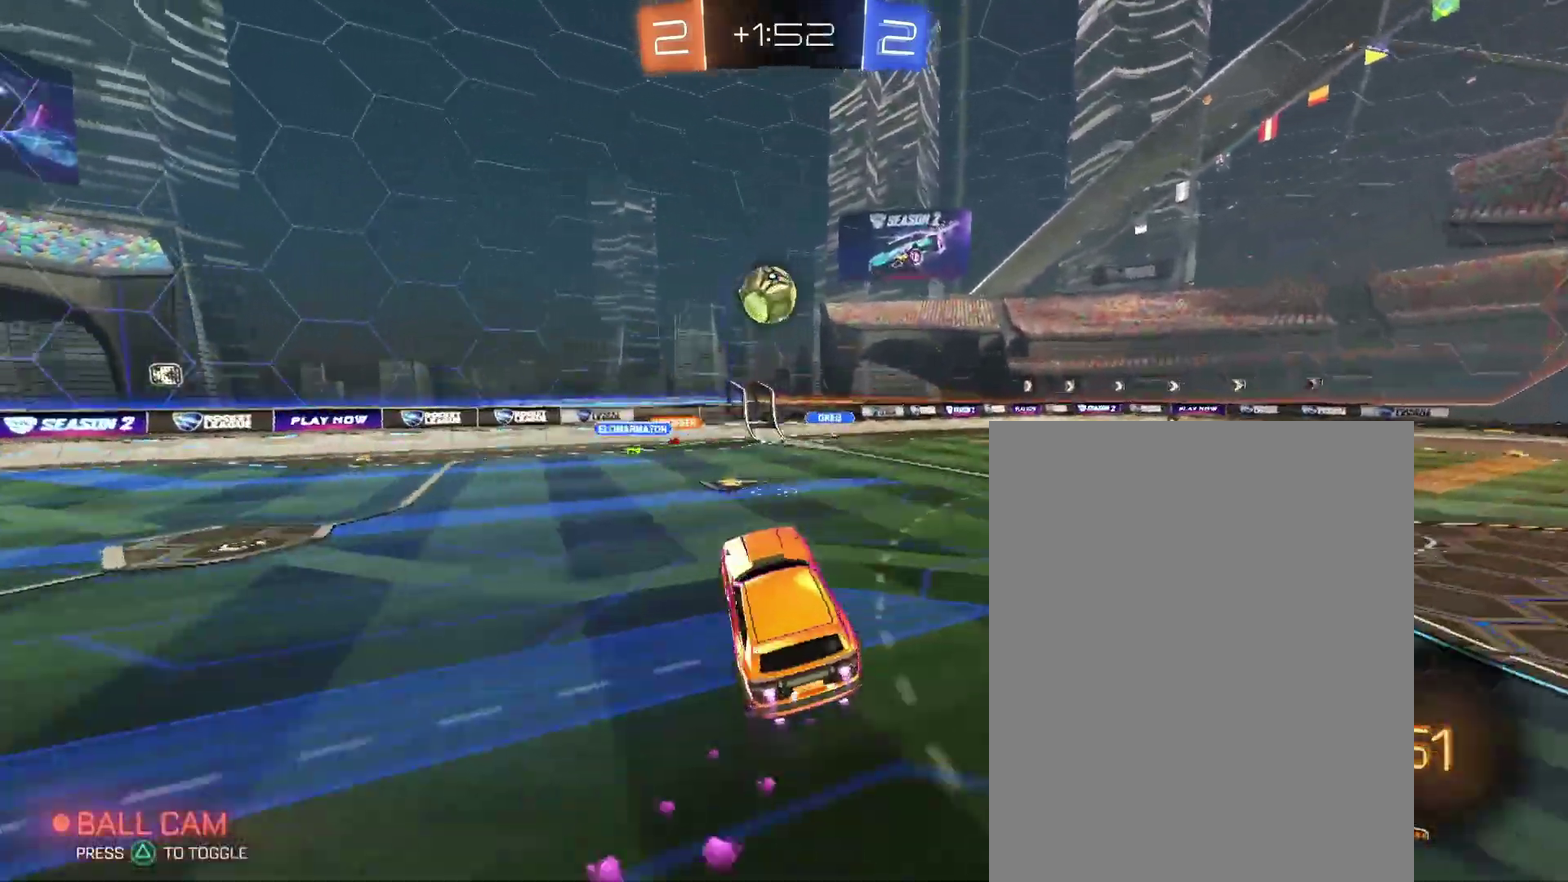
{"buttons": [], "left_stick": "center", "right_stick": "center", "events": []}
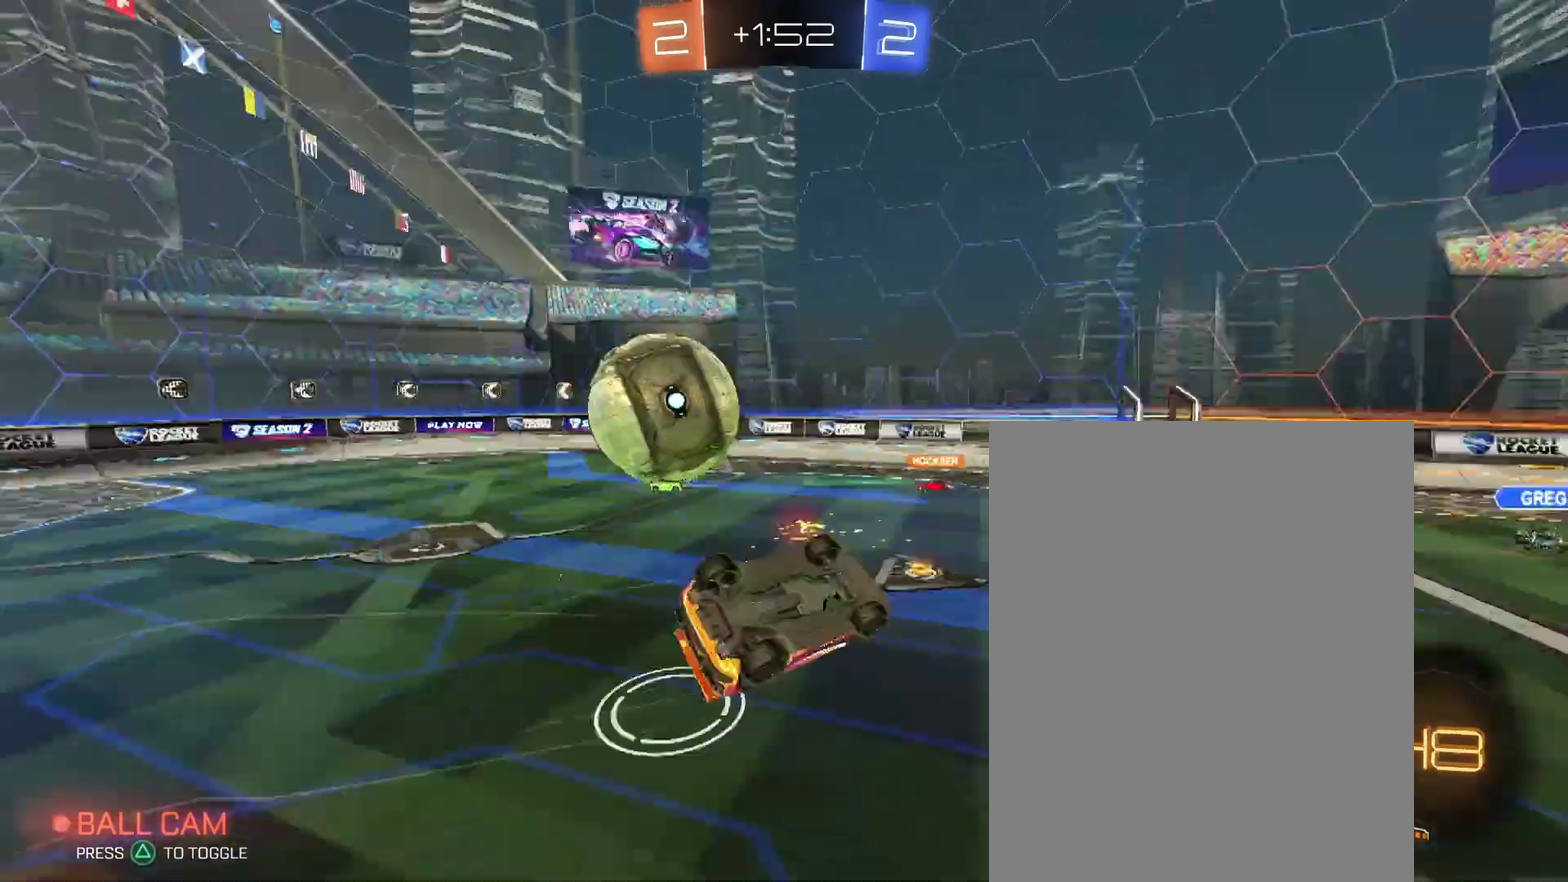
{"buttons": [], "left_stick": "down-right", "right_stick": "center"}
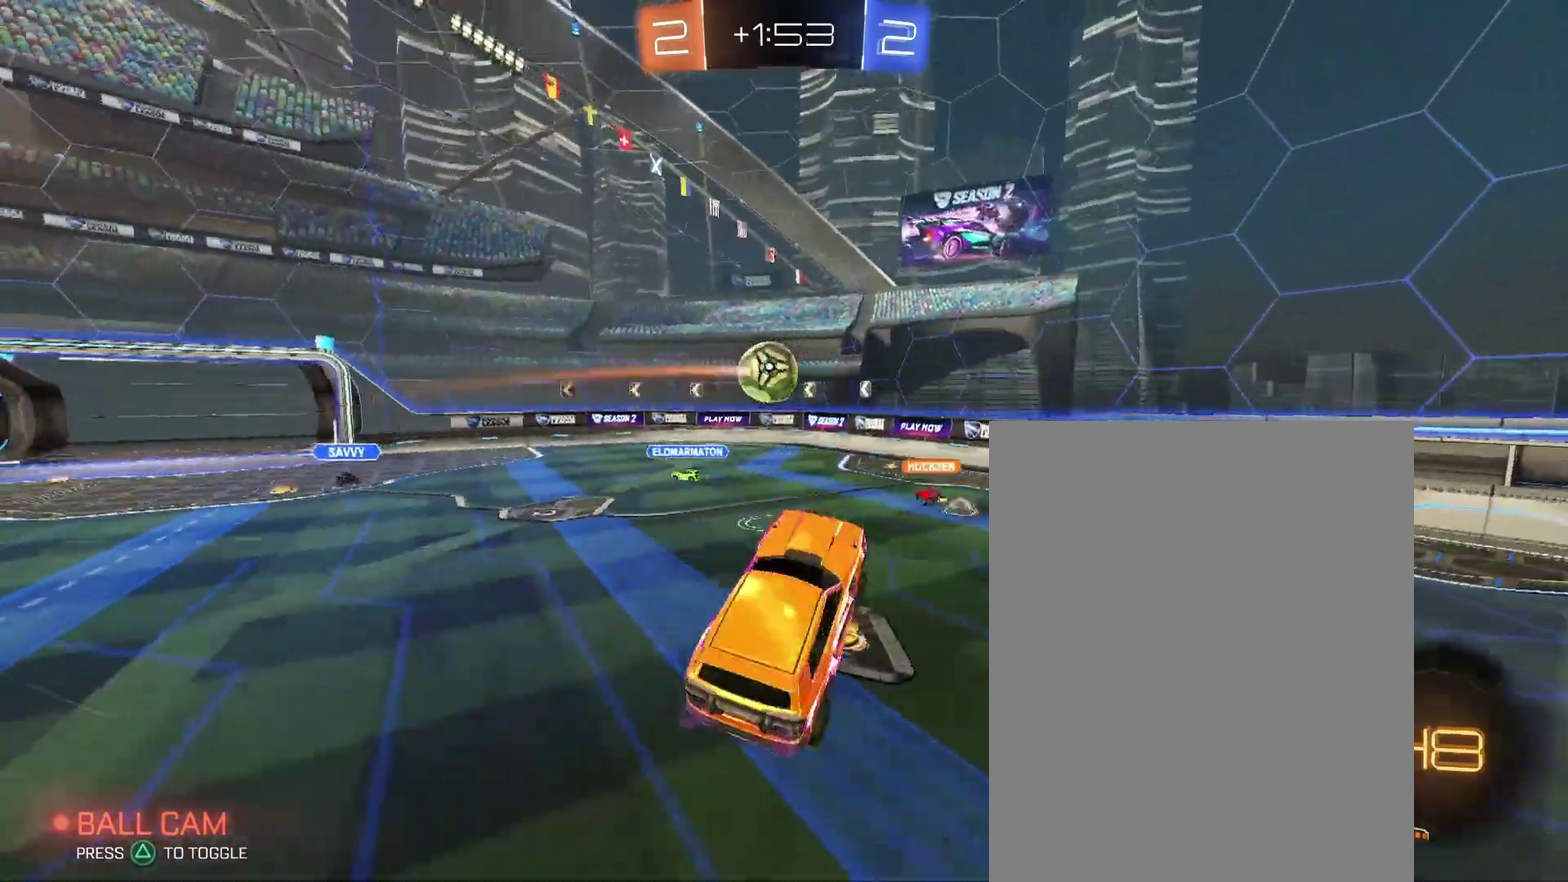
{"buttons": [], "left_stick": "center", "right_stick": "center"}
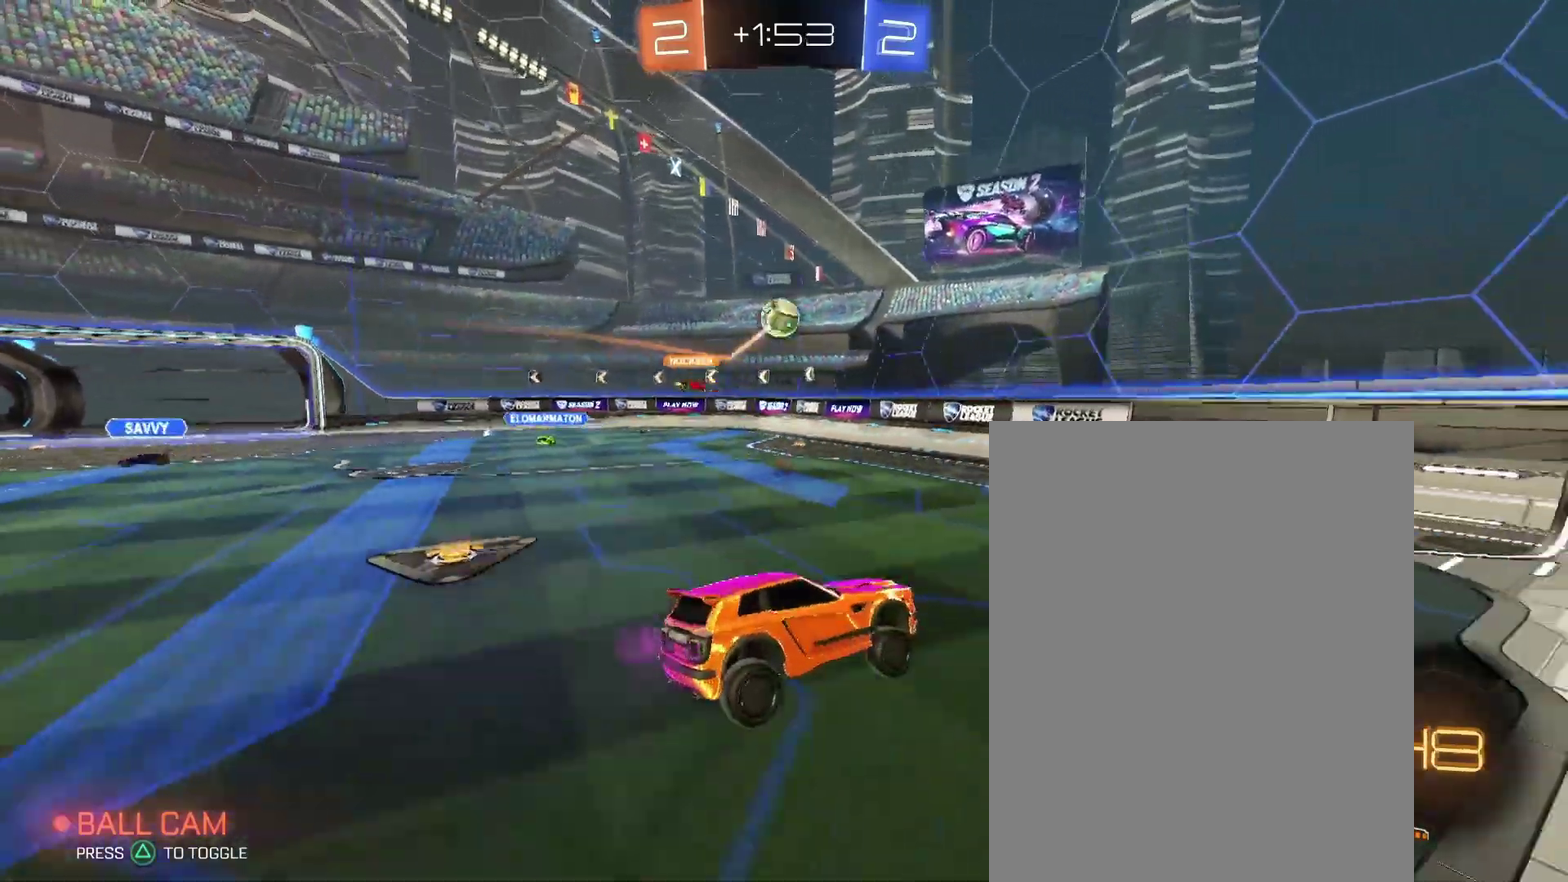
{"buttons": [], "left_stick": "center", "right_stick": "center", "events": []}
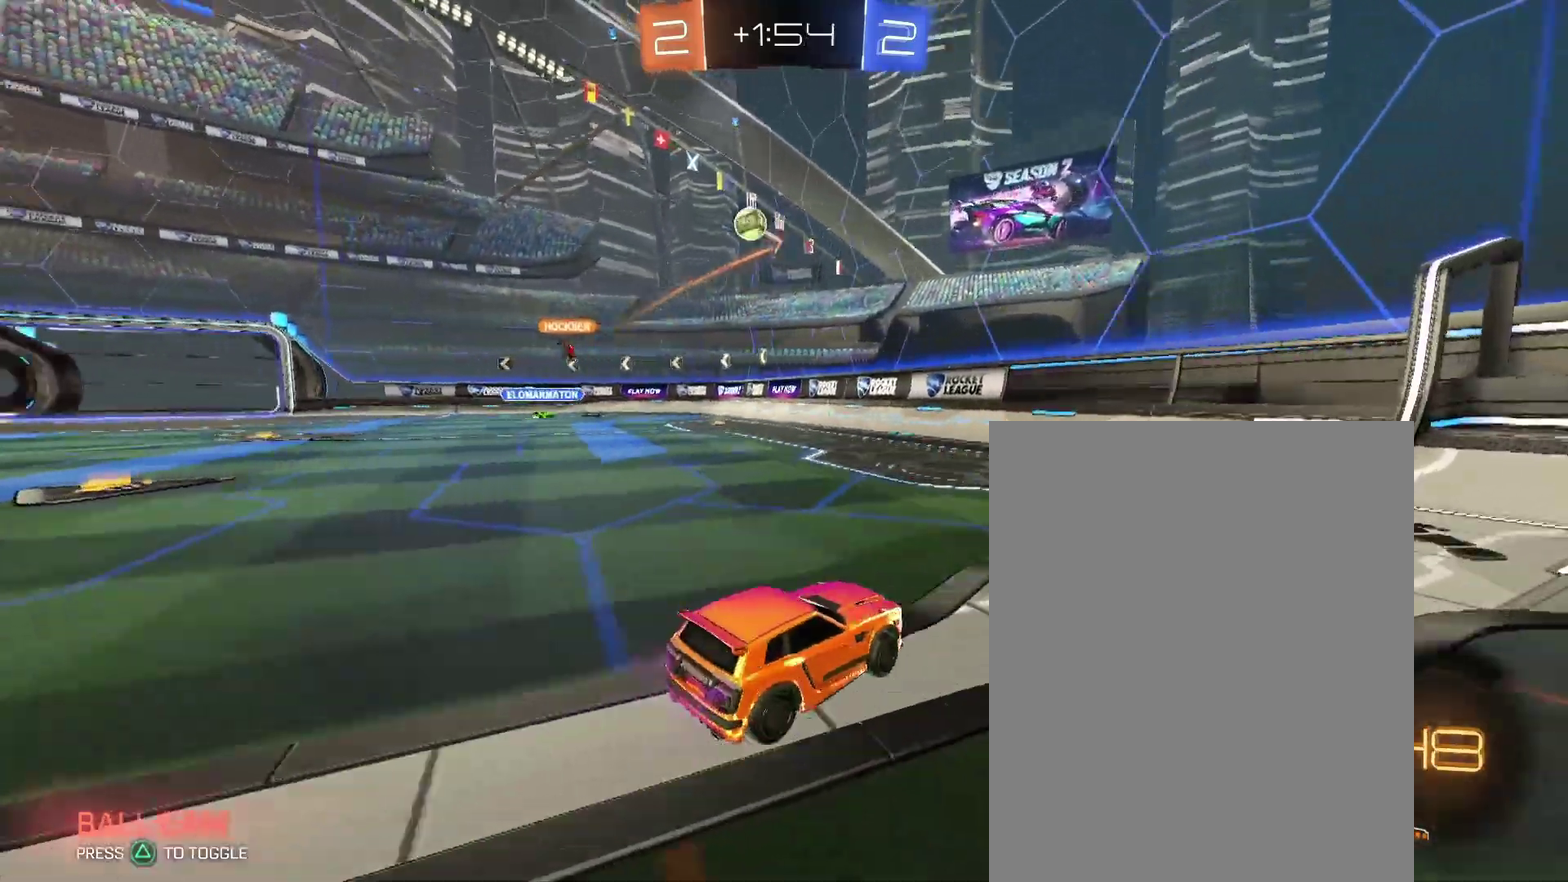
{"buttons": [], "left_stick": "right", "right_stick": "center"}
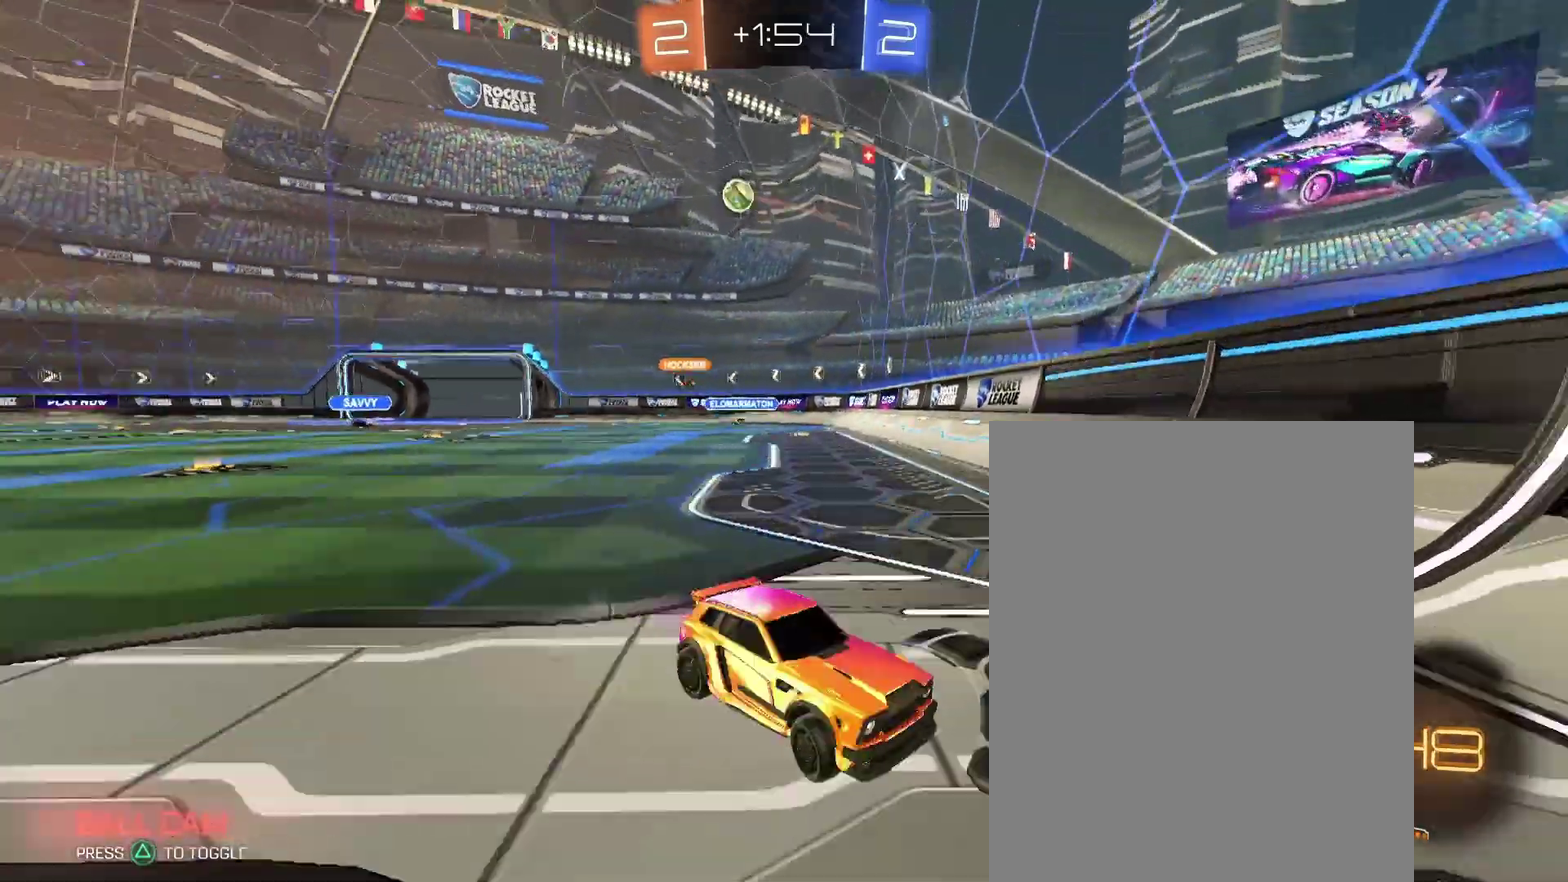
{"buttons": [], "left_stick": "right", "right_stick": "center", "events": []}
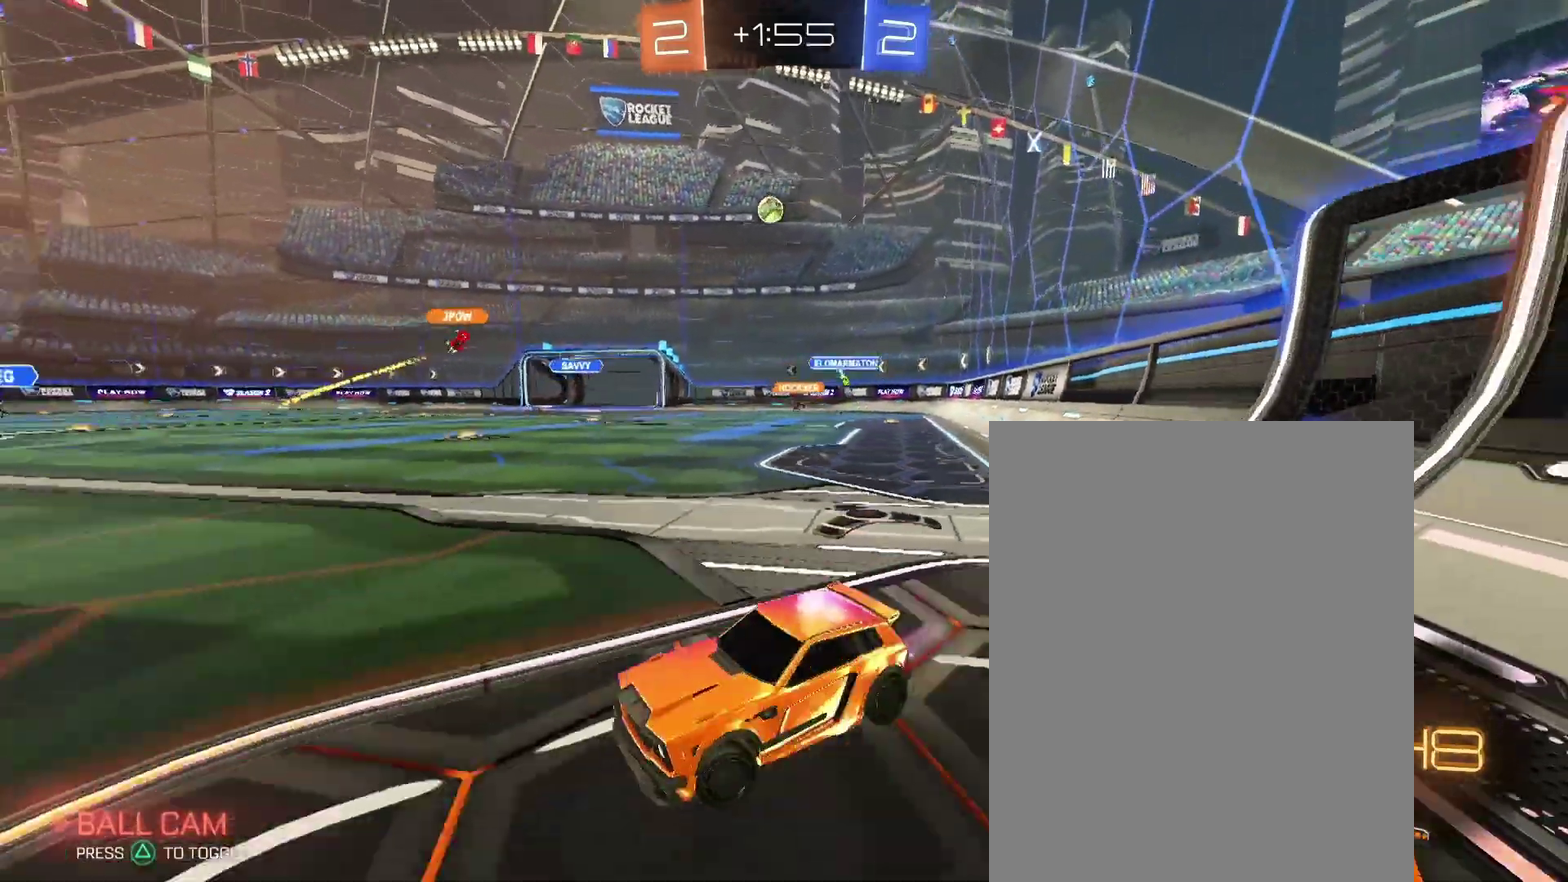
{"buttons": [], "left_stick": "right", "right_stick": "center", "events": []}
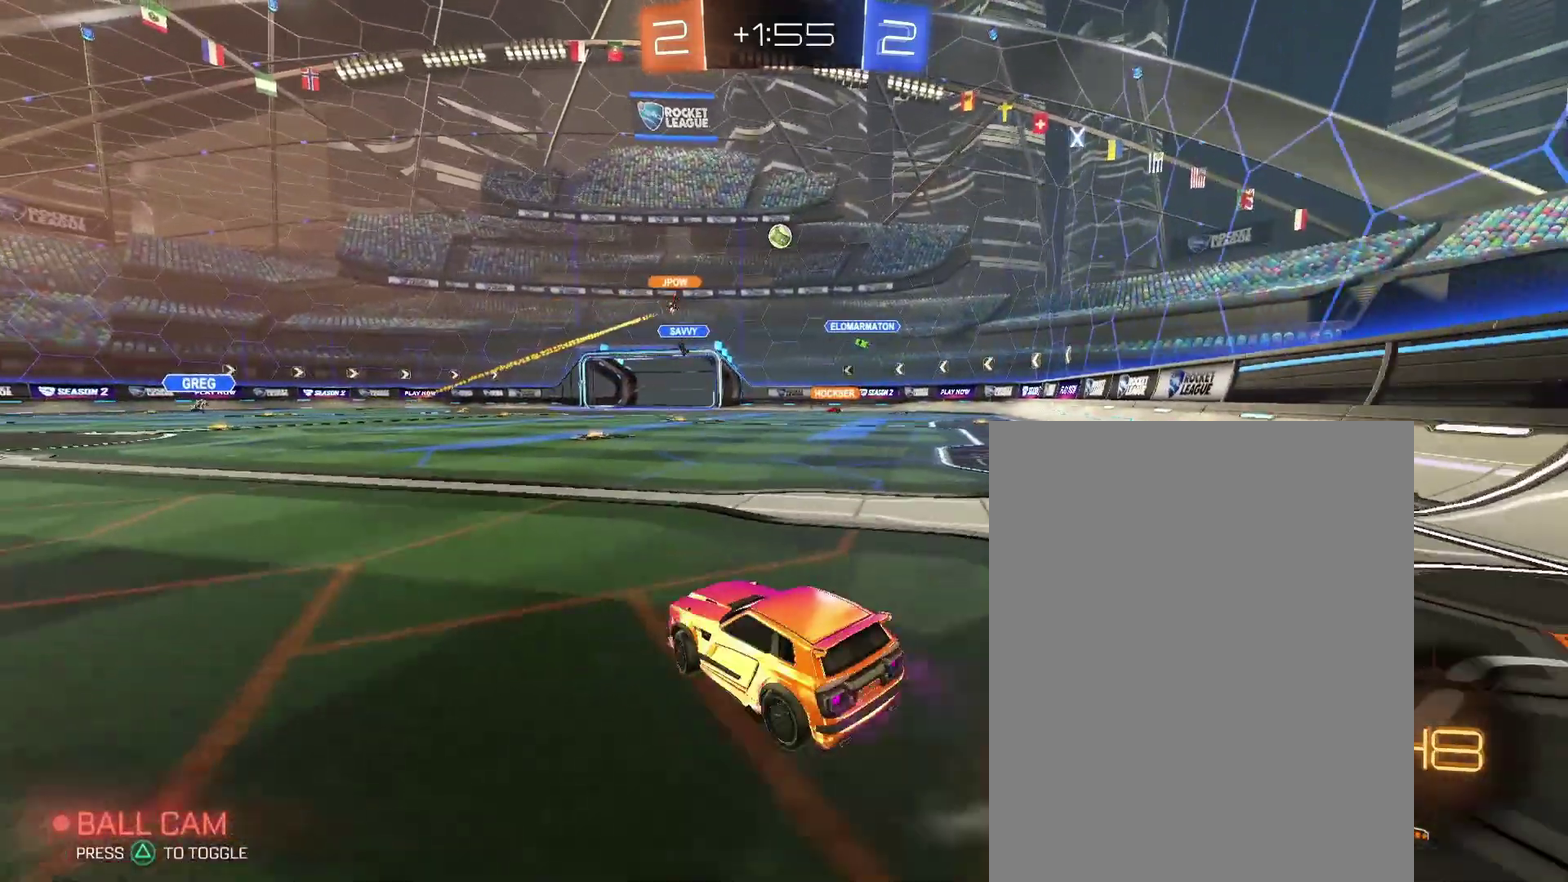
{"buttons": [], "left_stick": "center", "right_stick": "center"}
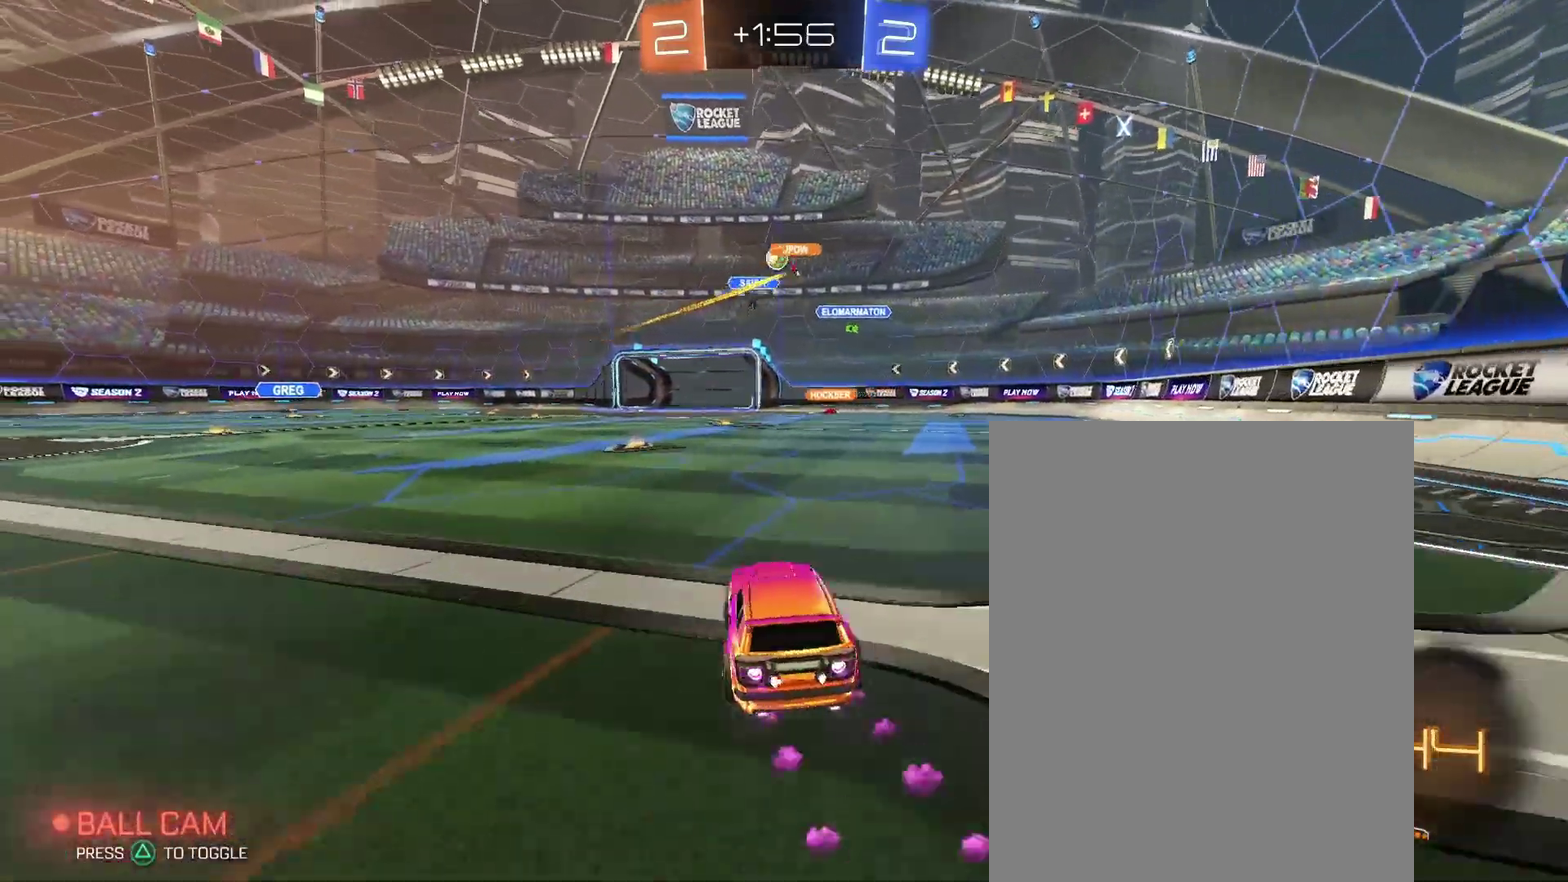
{"buttons": [], "left_stick": "left", "right_stick": "center"}
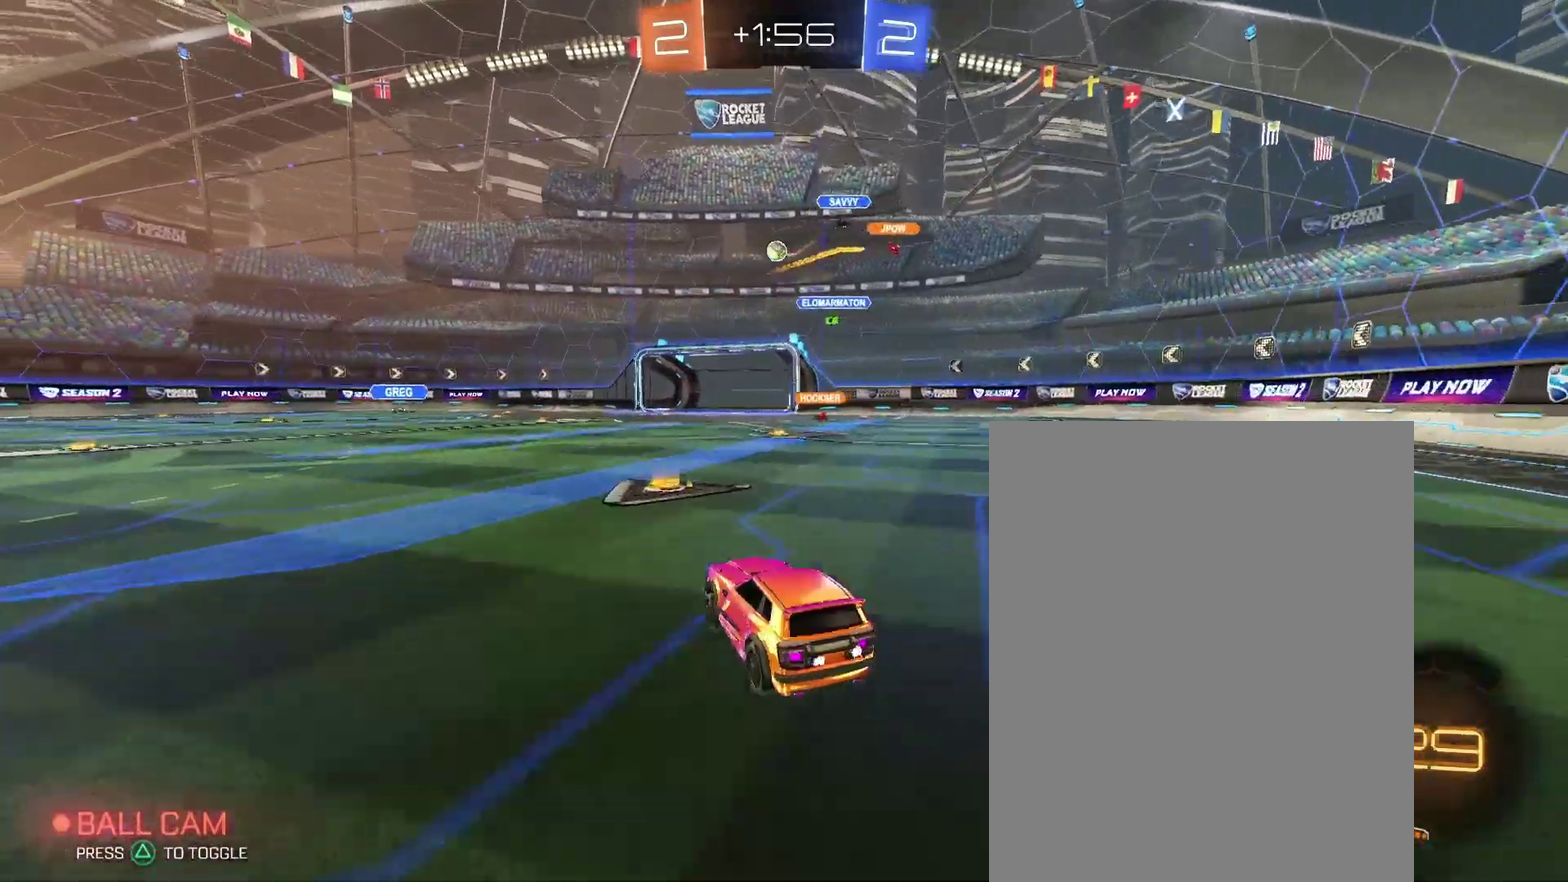
{"buttons": [], "left_stick": "down", "right_stick": "center"}
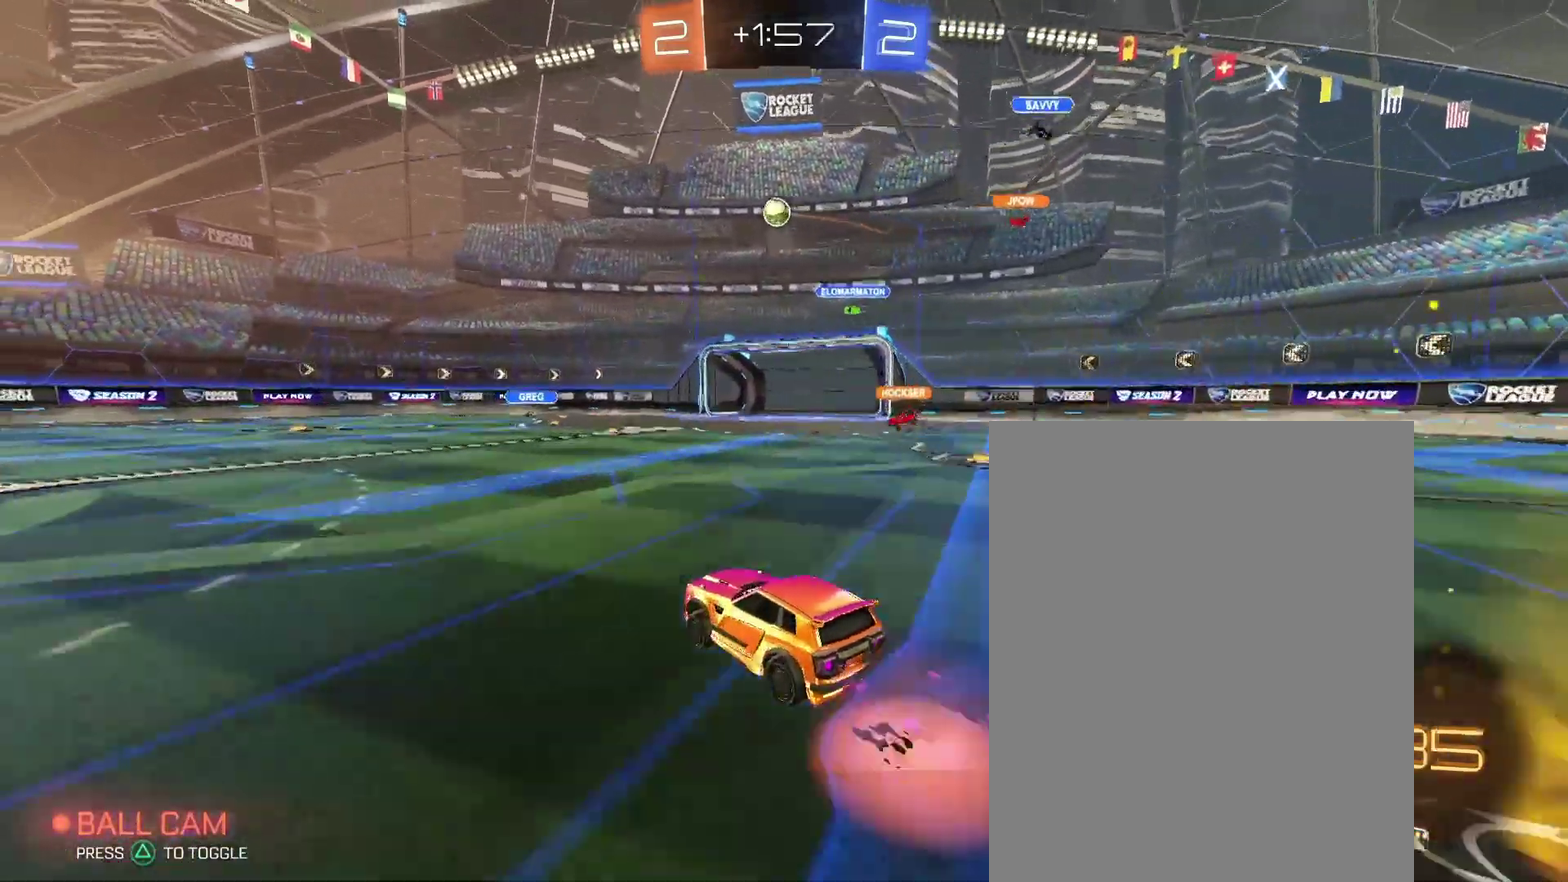
{"buttons": [], "left_stick": "up-left", "right_stick": "center"}
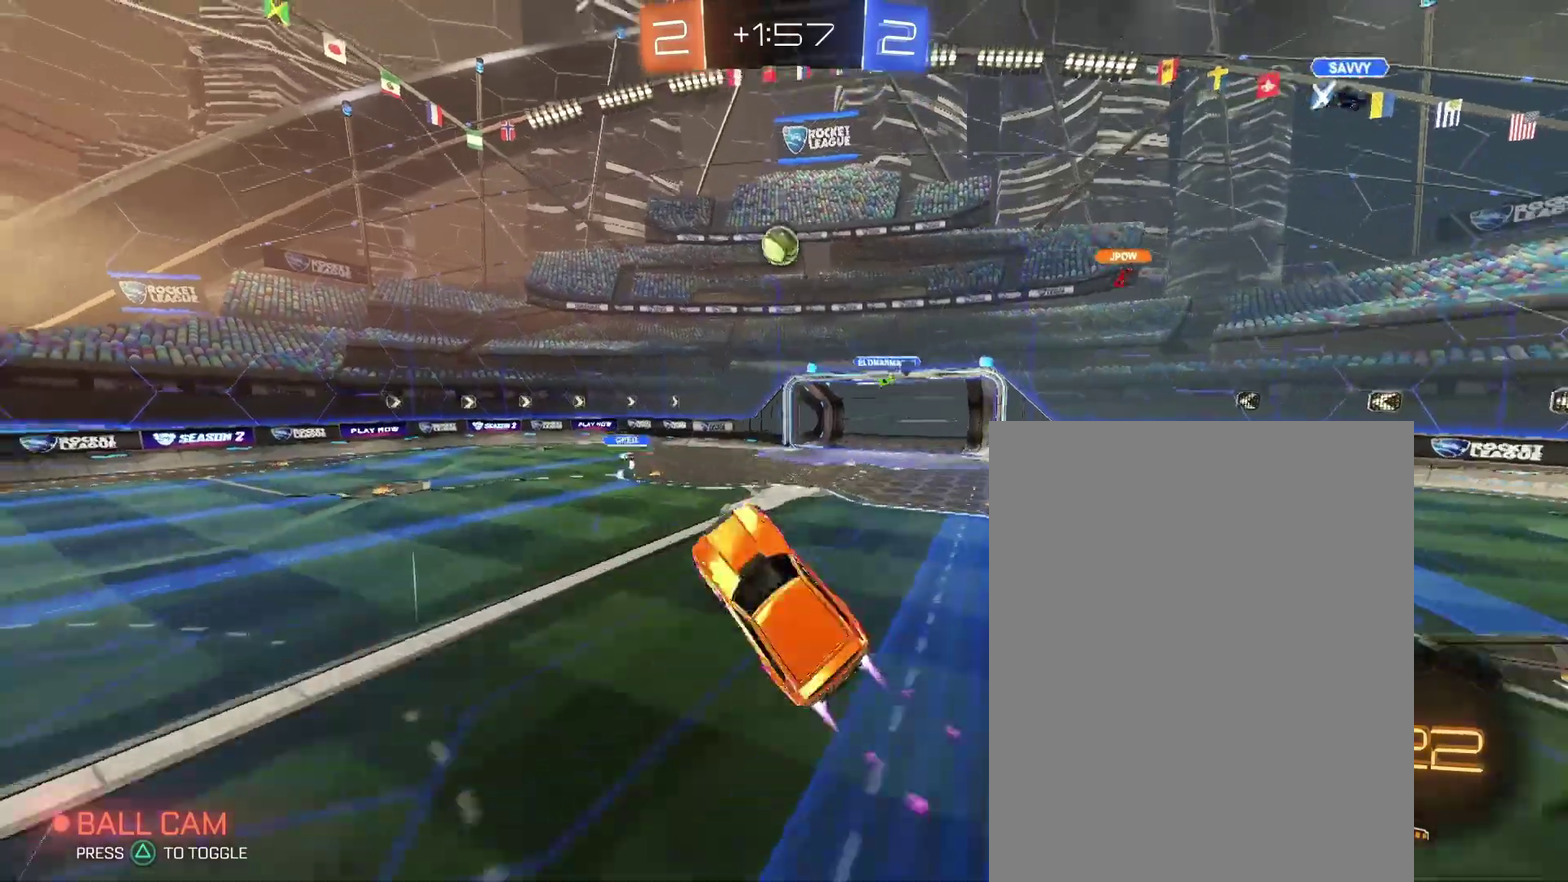
{"buttons": [], "left_stick": "up", "right_stick": "center"}
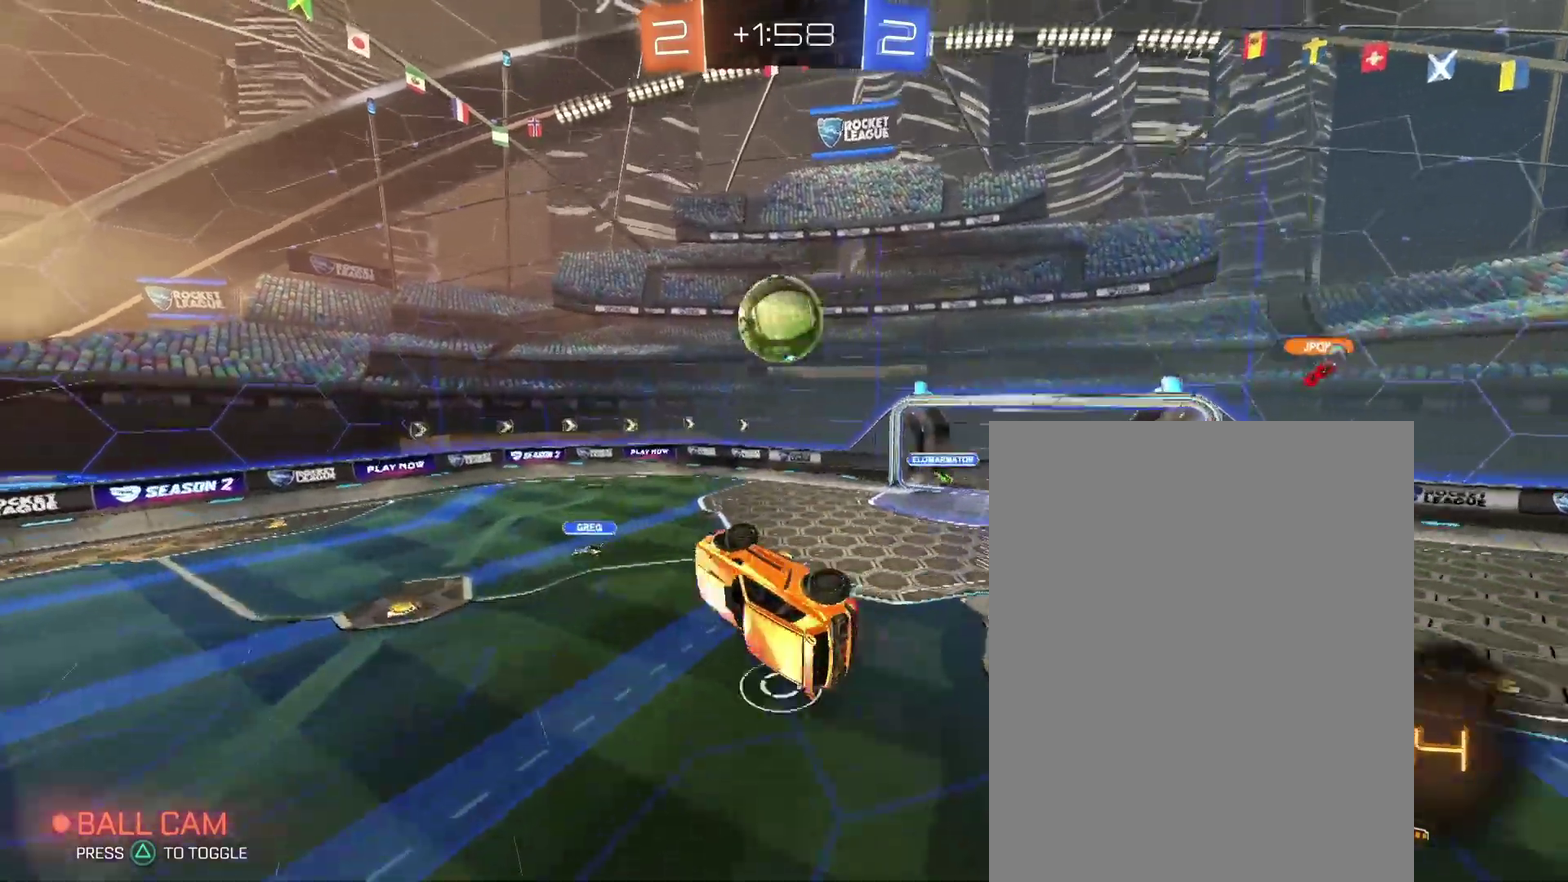
{"buttons": [], "left_stick": "up-right", "right_stick": "center"}
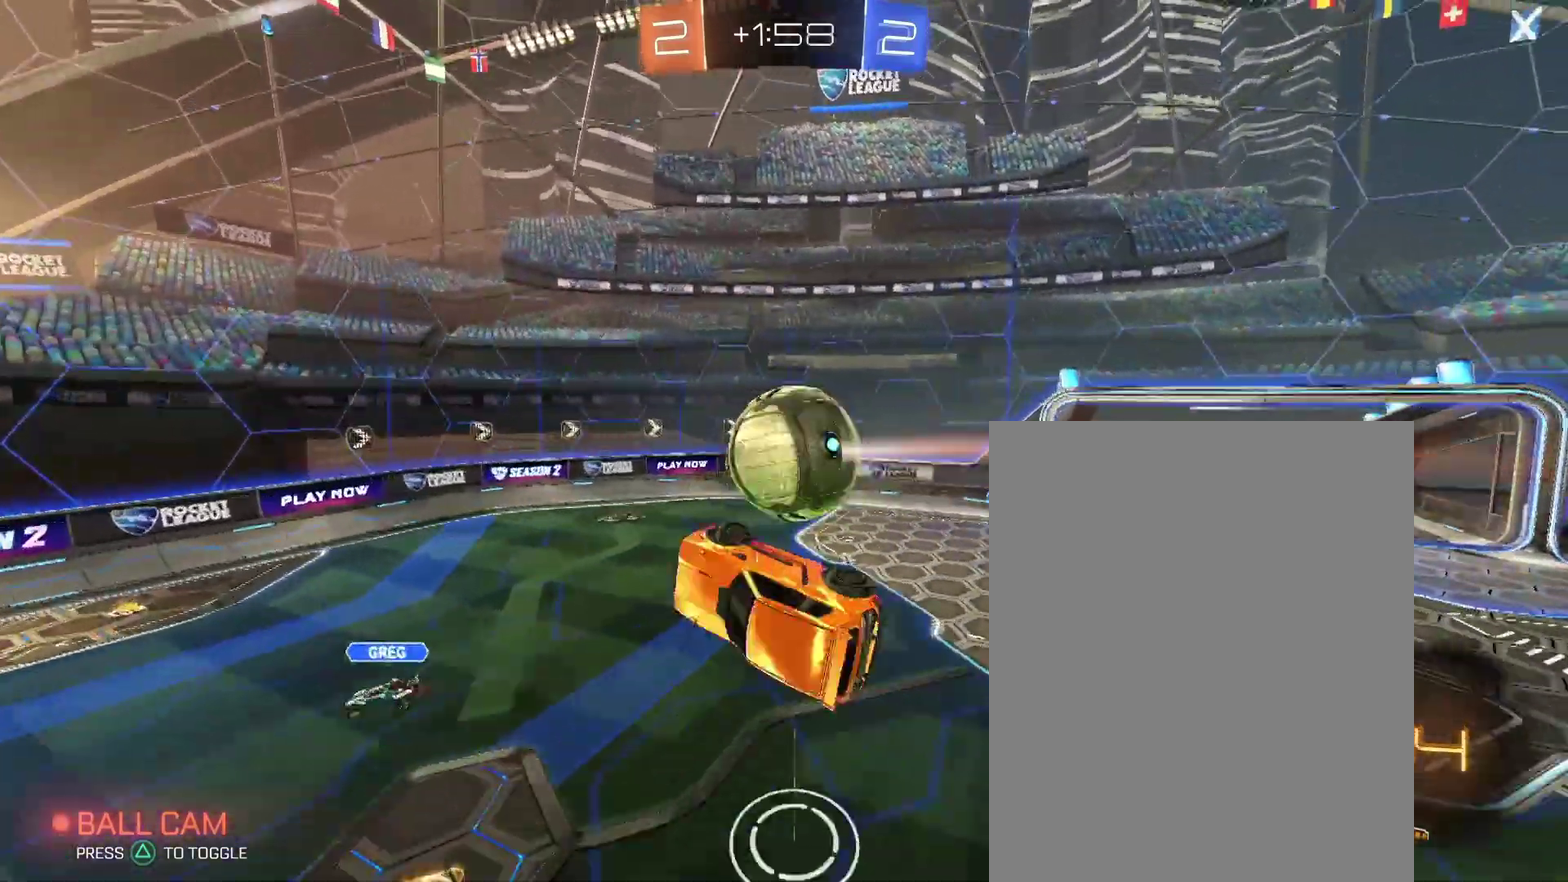
{"buttons": [], "left_stick": "center", "right_stick": "center"}
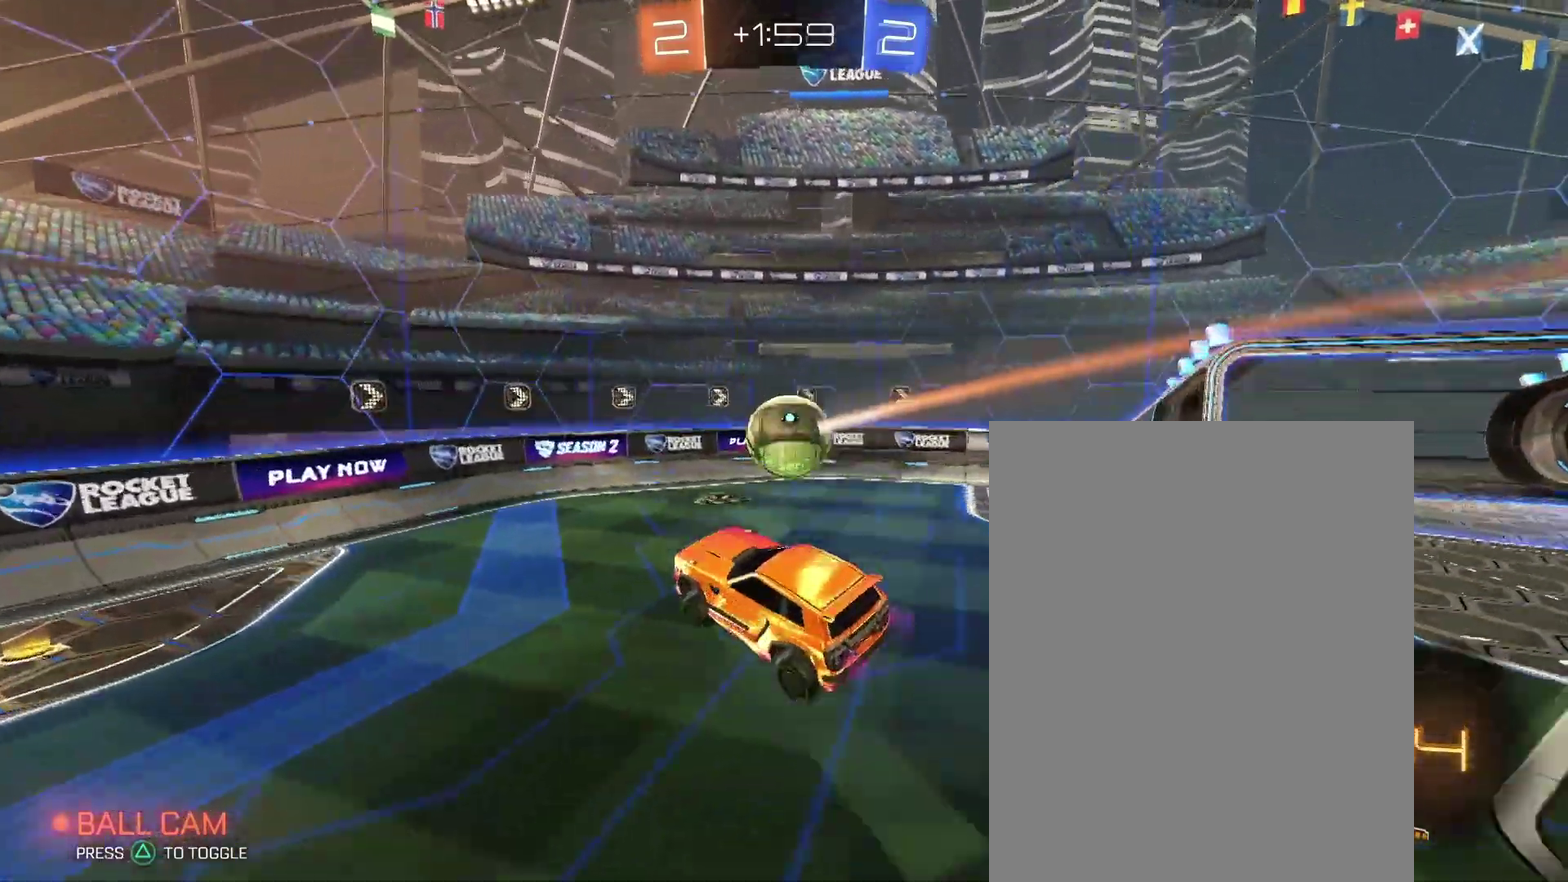
{"buttons": [], "left_stick": "right", "right_stick": "center"}
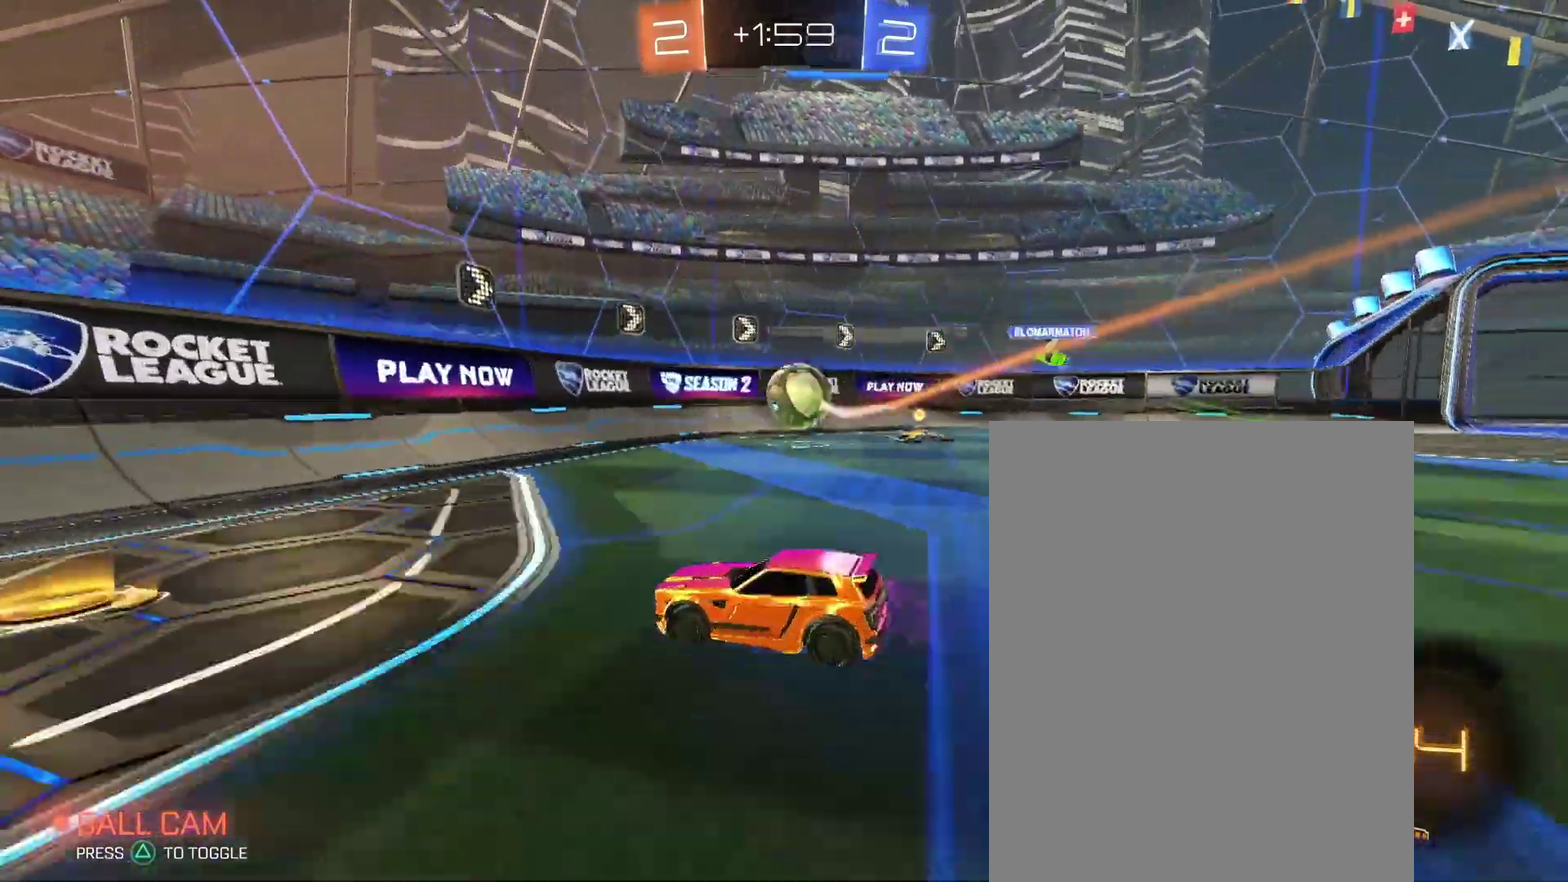
{"buttons": [], "left_stick": "right", "right_stick": "center", "events": []}
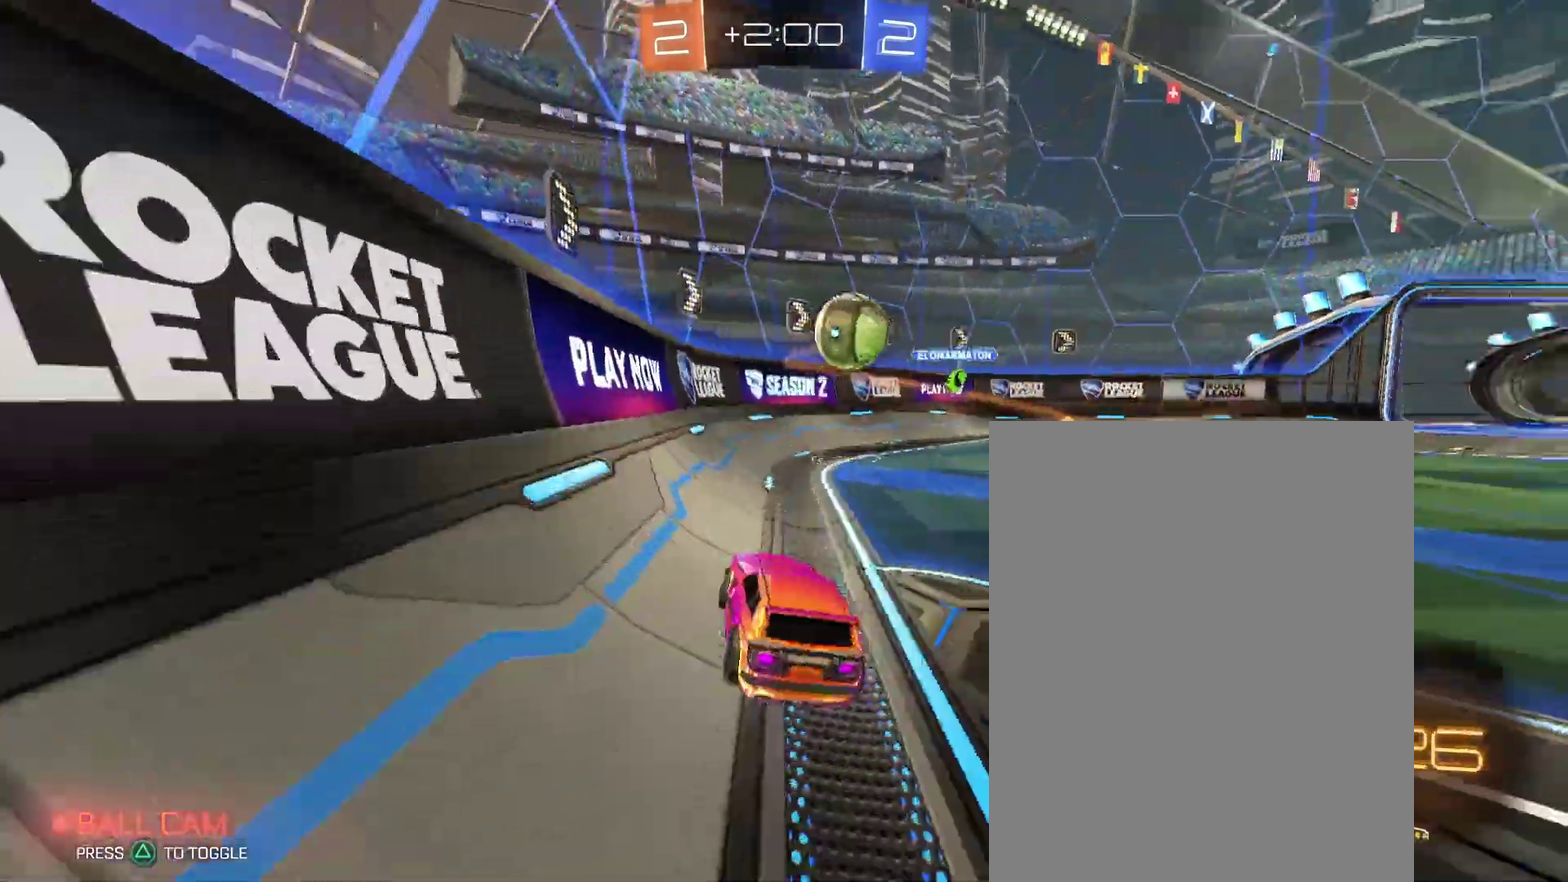
{"buttons": [], "left_stick": "right", "right_stick": "center", "events": []}